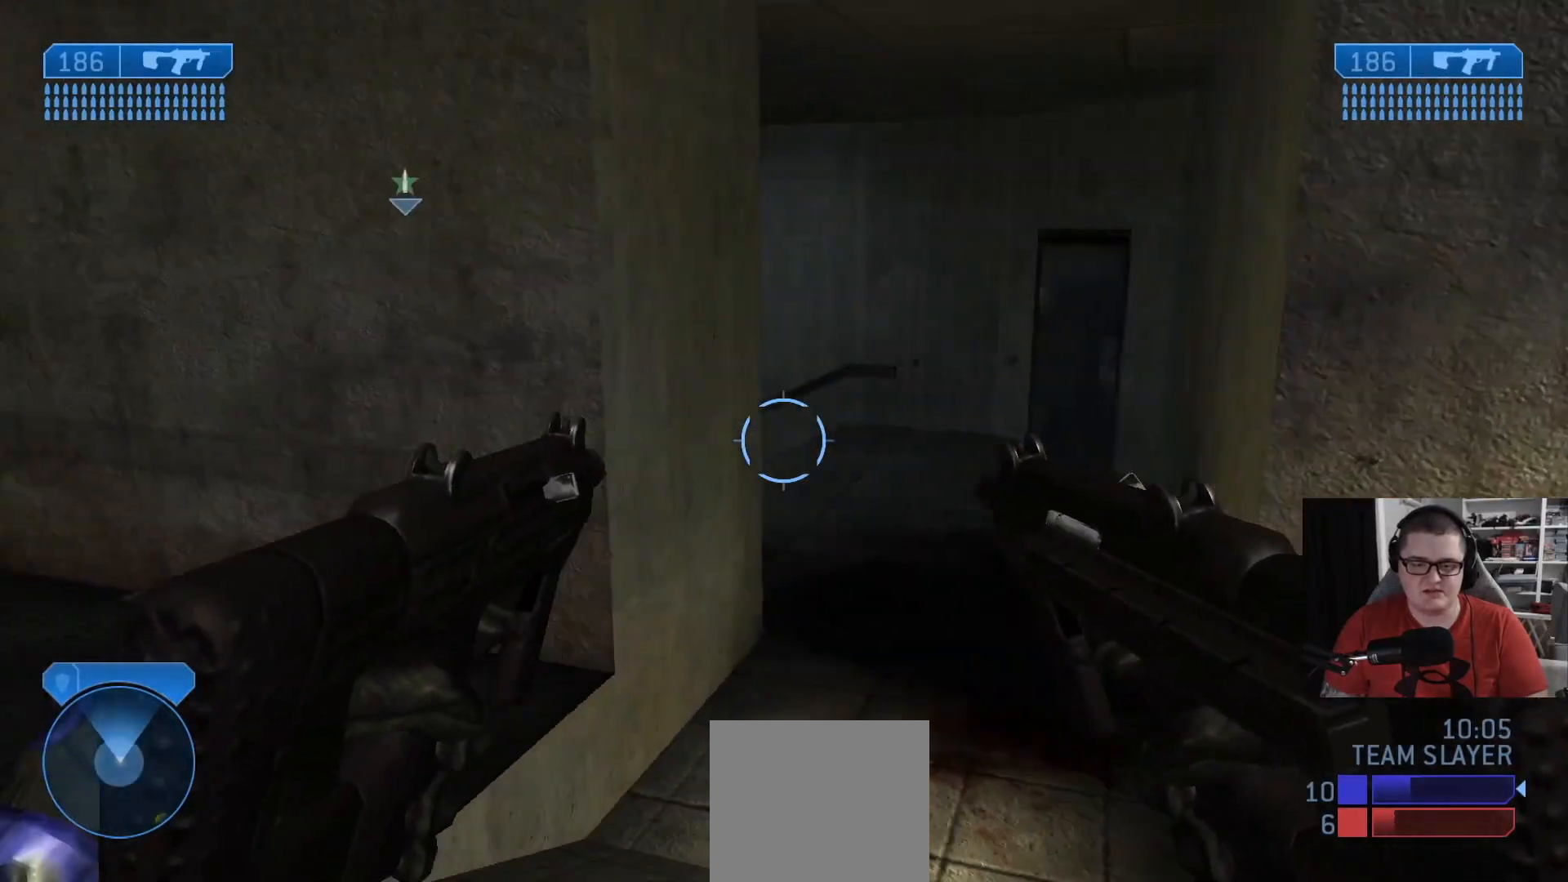
Gameplay with a controller (Xbox layout); each line is a JSON object with the inputs held at the frame after it. "events" lists button and stick changes between this image and that frame as [ms after this image, input, new state], when the widget could be followed in between.
{"buttons": [], "left_stick": "up", "right_stick": "left", "events": [[83, "right_stick", "left"], [417, "left_stick", "up"]]}
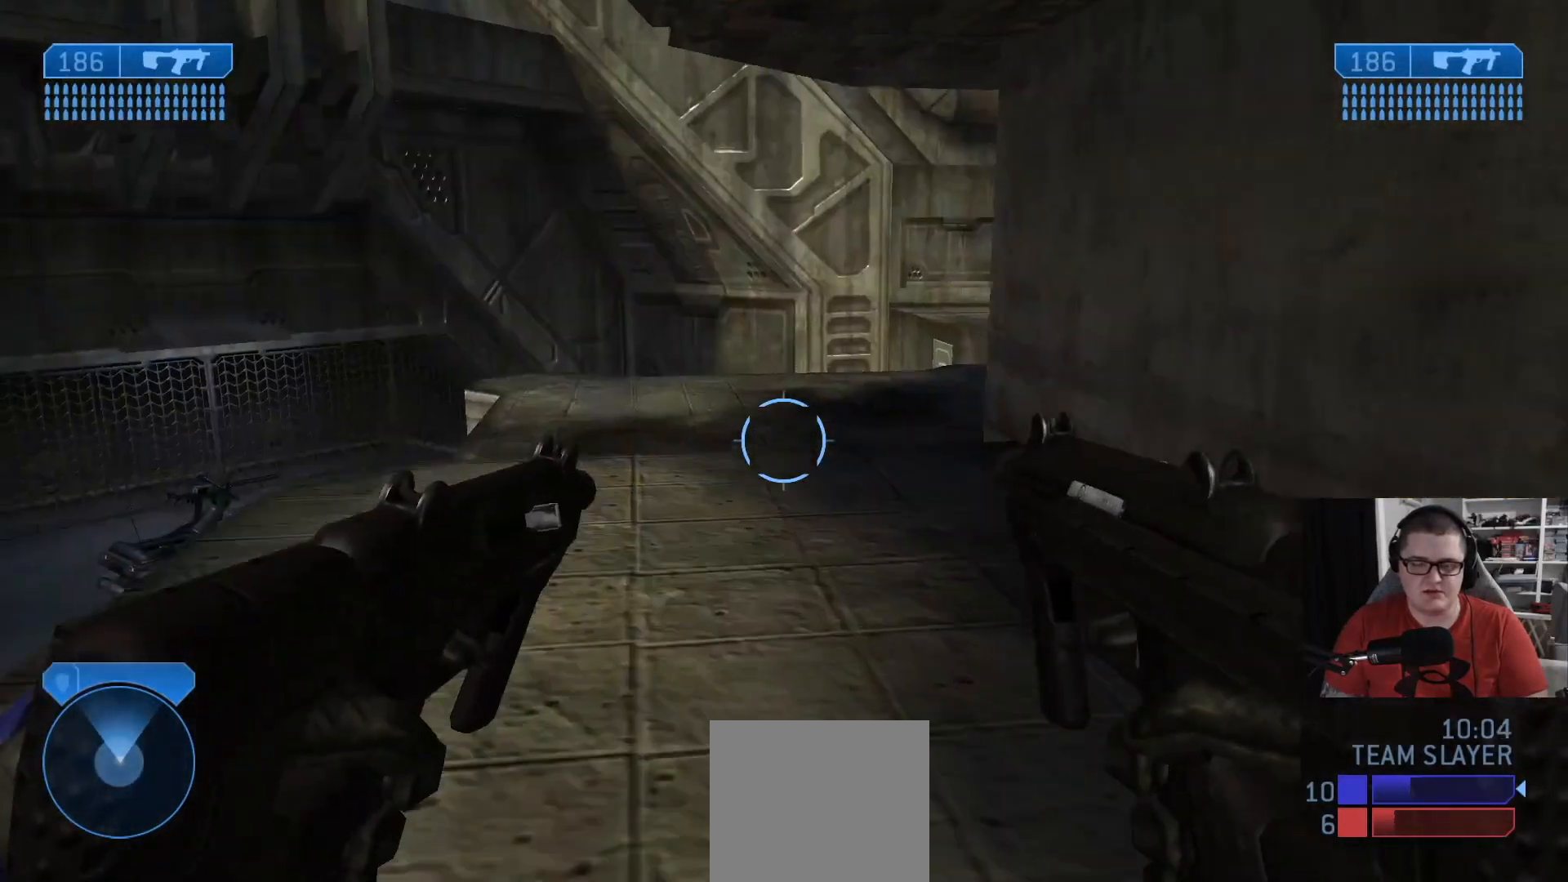
{"buttons": [], "left_stick": "up", "right_stick": "center", "events": [[84, "right_stick", "center"], [334, "right_stick", "left"], [459, "right_stick", "center"]]}
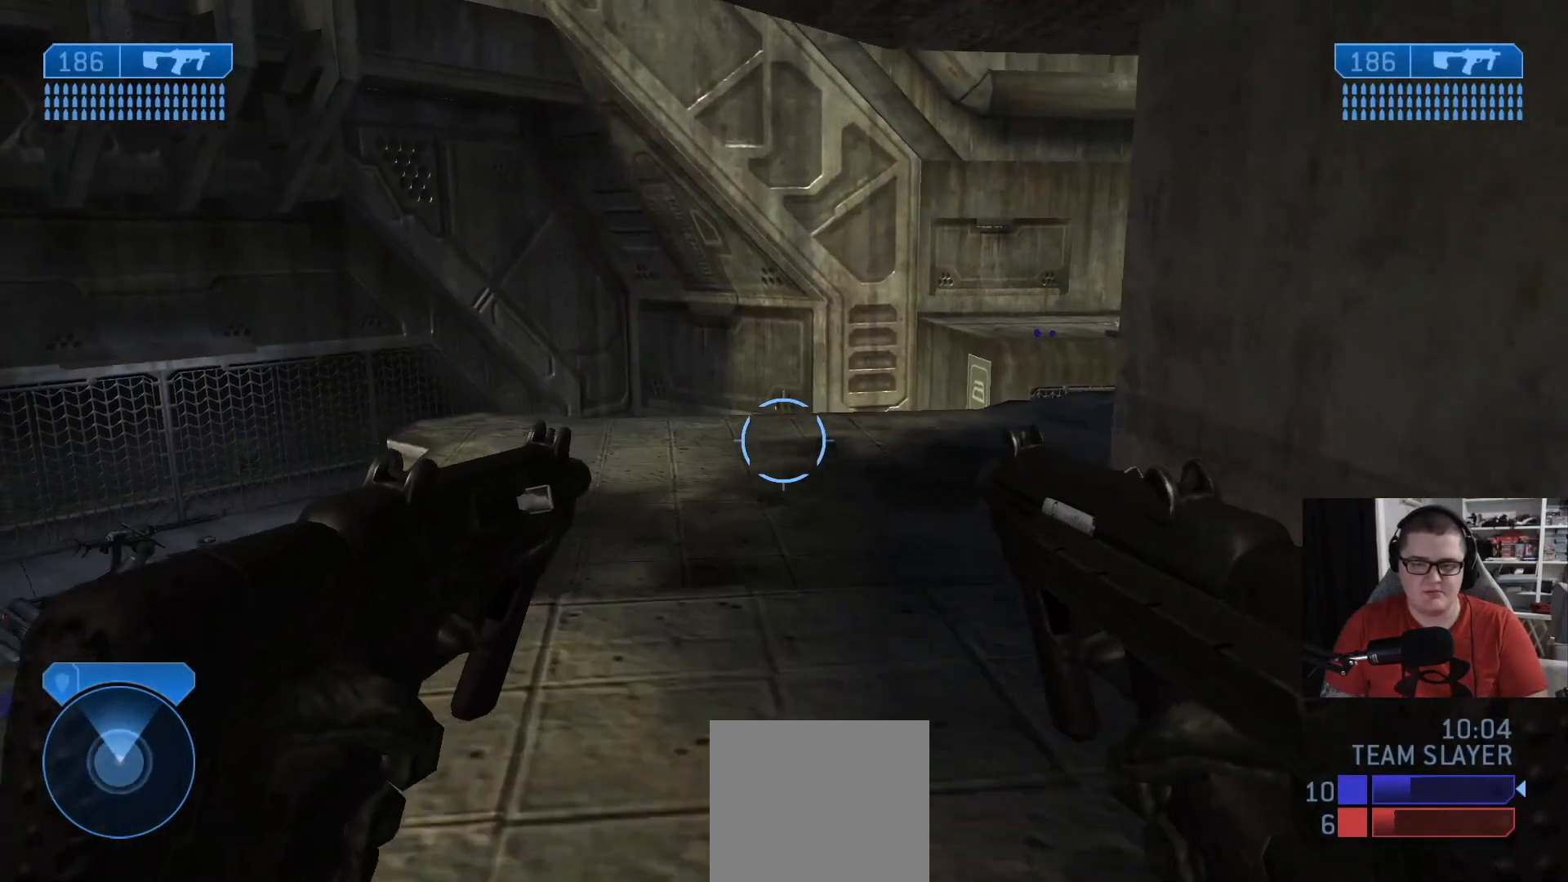
{"buttons": [], "left_stick": "up", "right_stick": "right", "events": [[208, "right_stick", "right"]]}
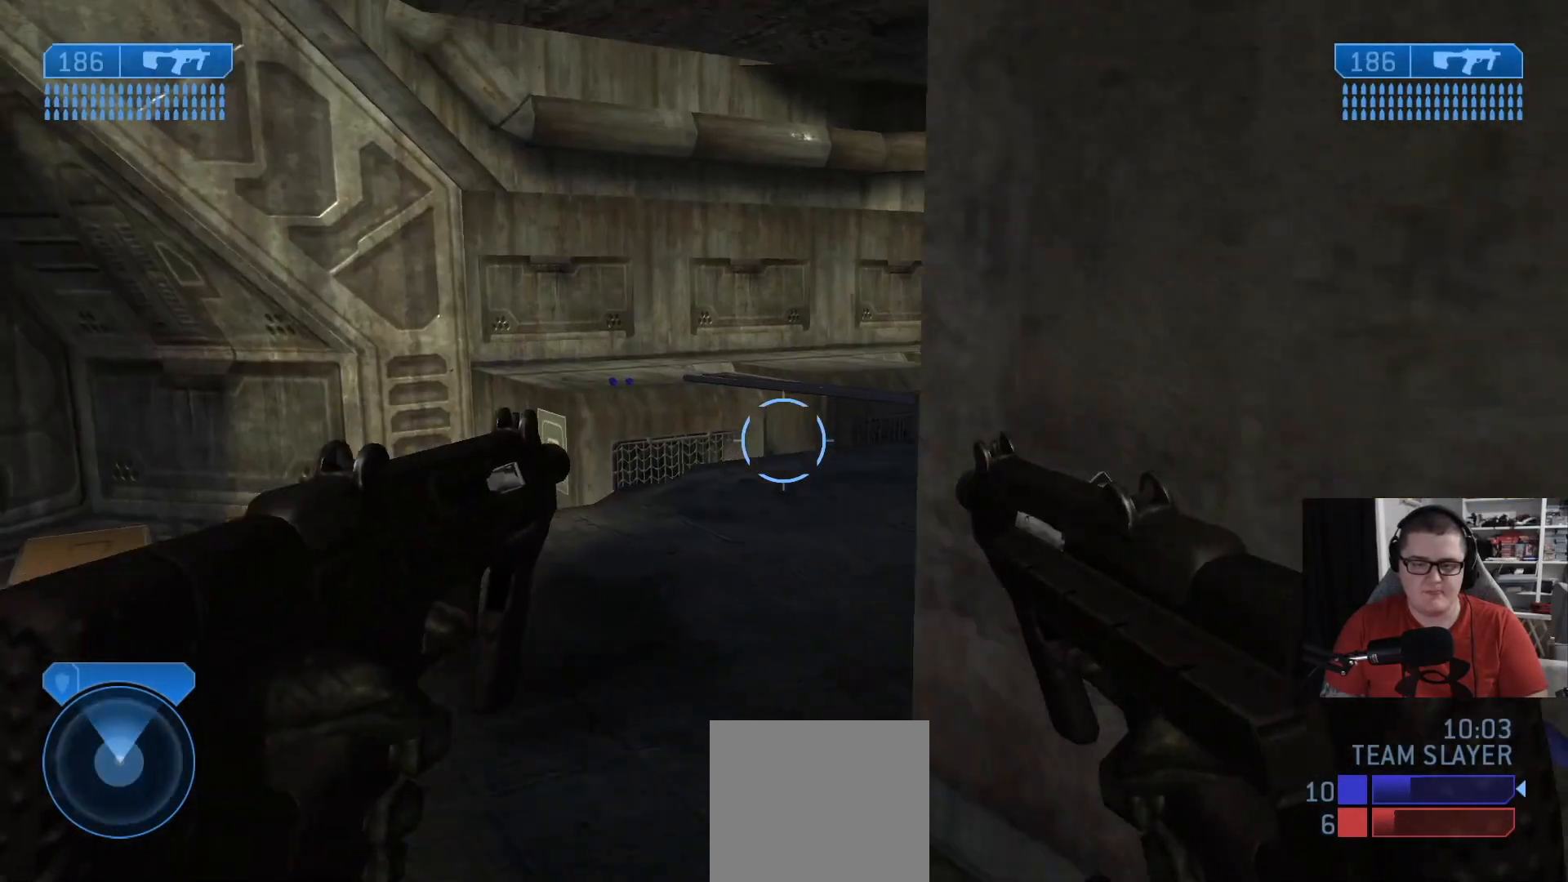
{"buttons": [], "left_stick": "up", "right_stick": "center", "events": [[42, "right_stick", "center"], [209, "right_stick", "right"], [417, "right_stick", "center"]]}
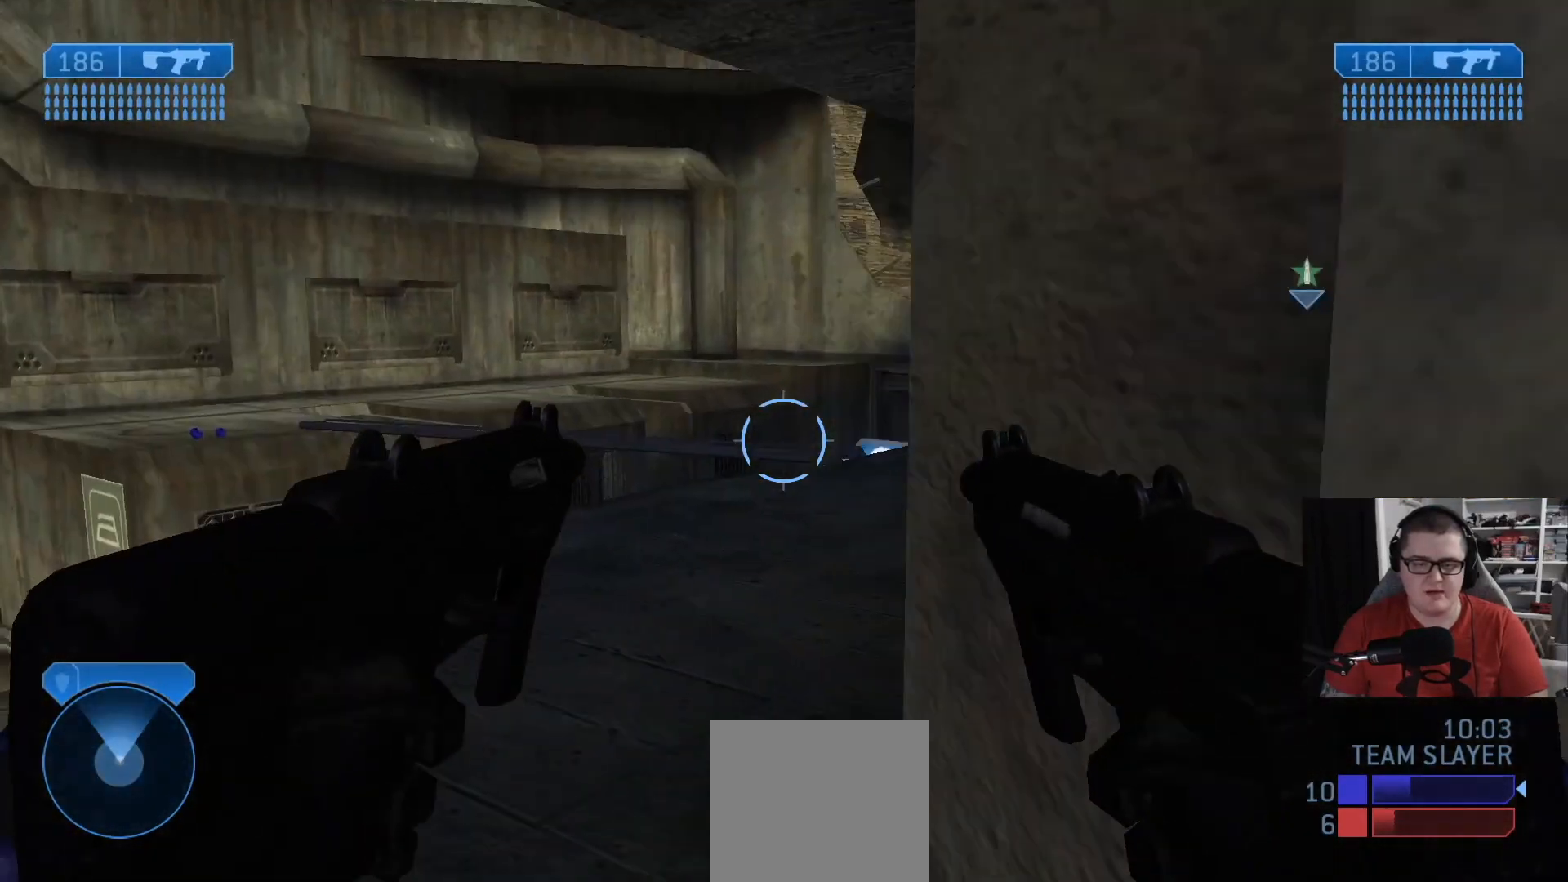
{"buttons": [], "left_stick": "up", "right_stick": "right", "events": [[167, "right_stick", "up-right"], [292, "right_stick", "right"]]}
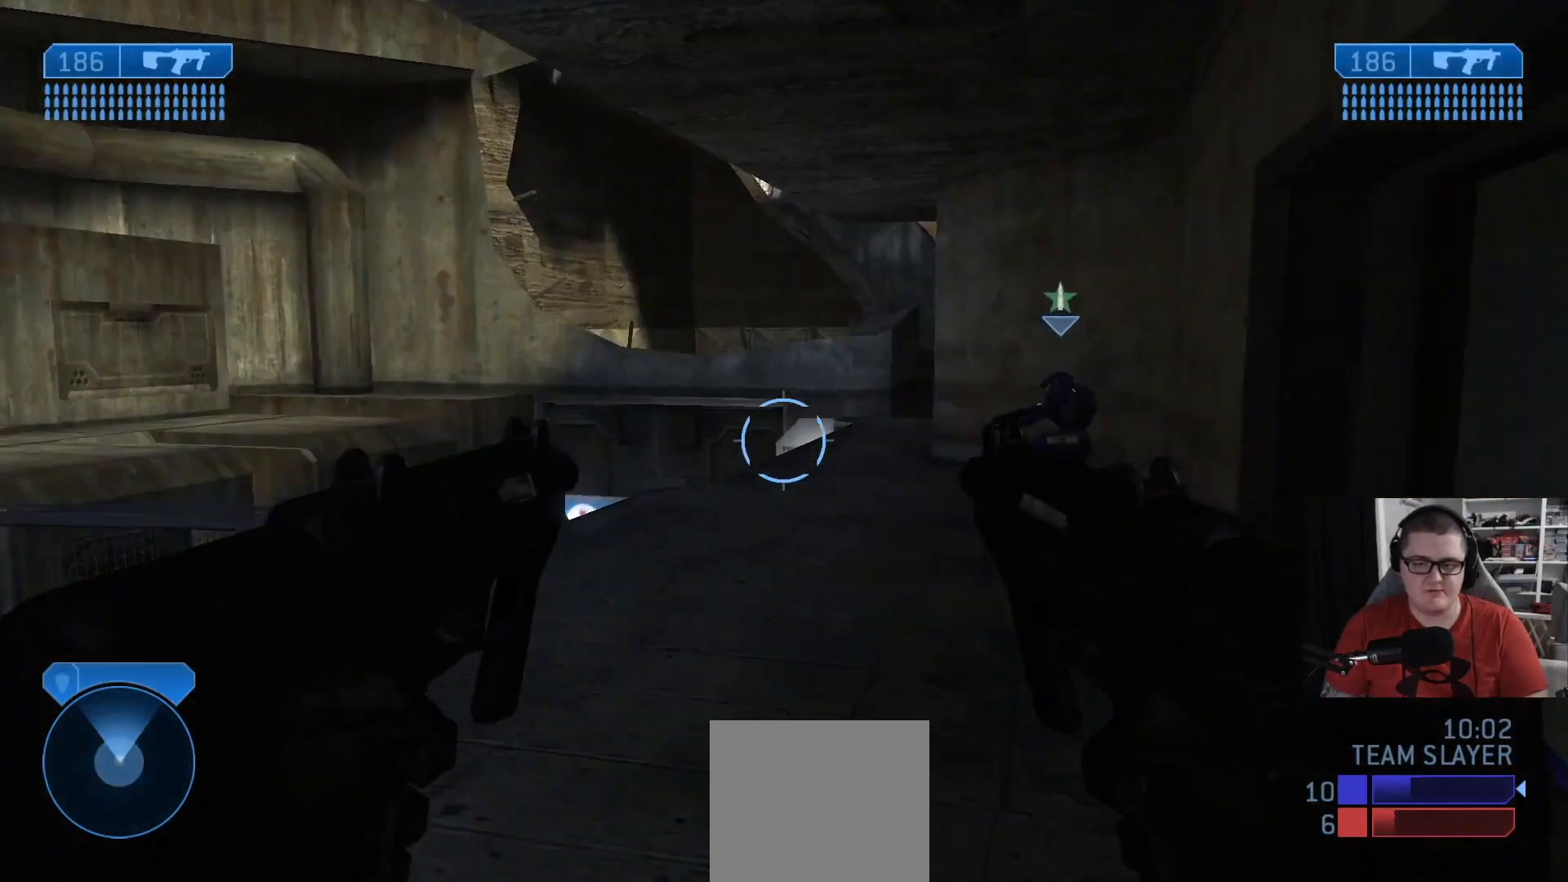
{"buttons": [], "left_stick": "up-left", "right_stick": "right", "events": [[209, "right_stick", "center"], [292, "left_stick", "up-left"], [376, "right_stick", "right"]]}
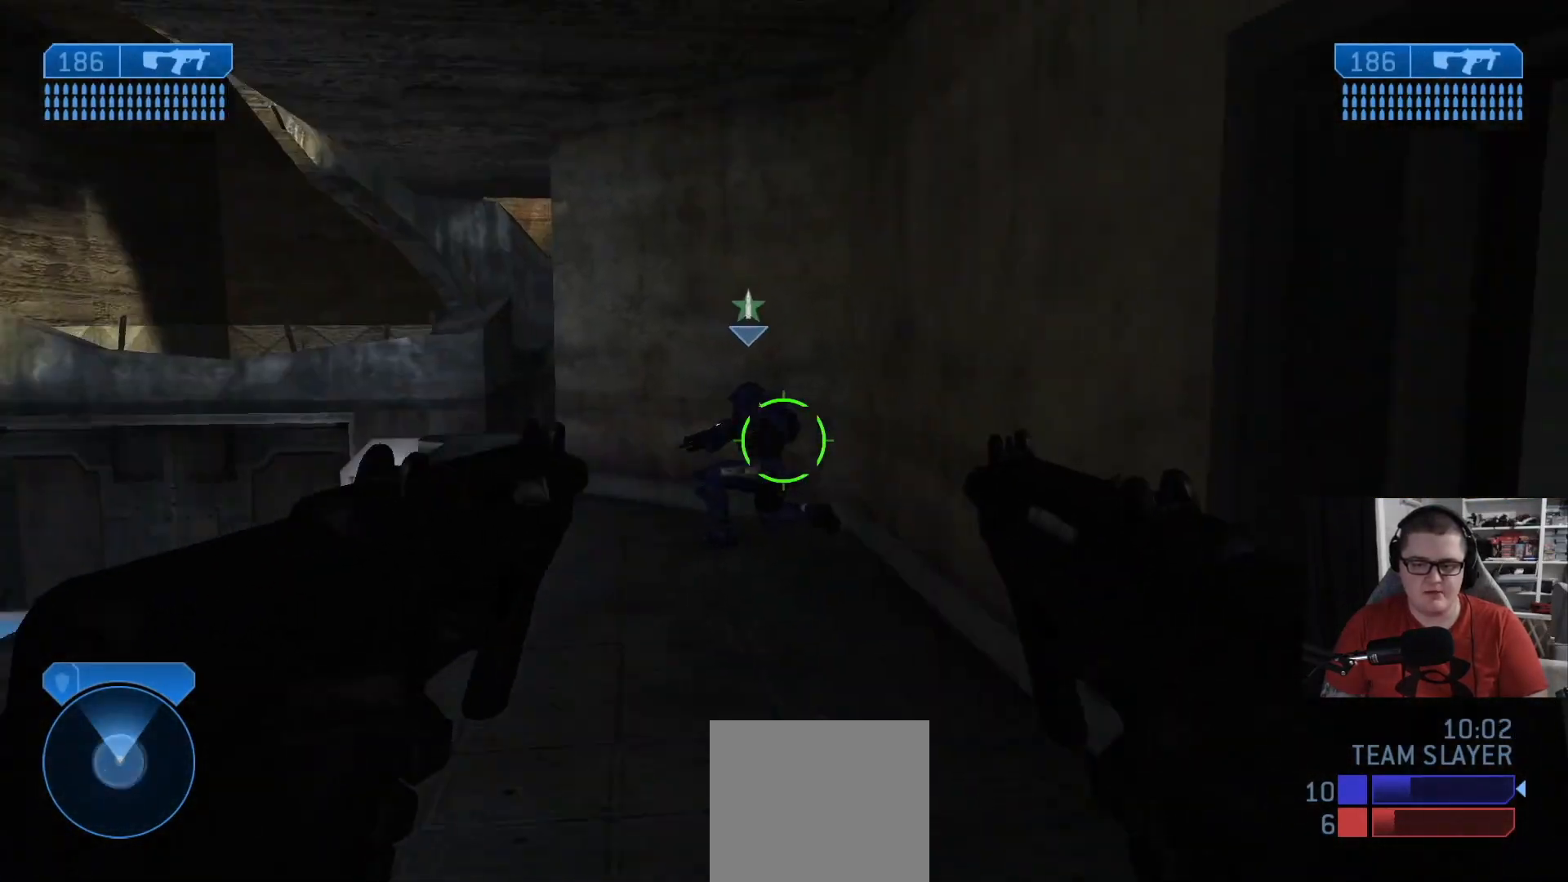
{"buttons": [], "left_stick": "up-left", "right_stick": "down-right", "events": [[42, "right_stick", "down-right"]]}
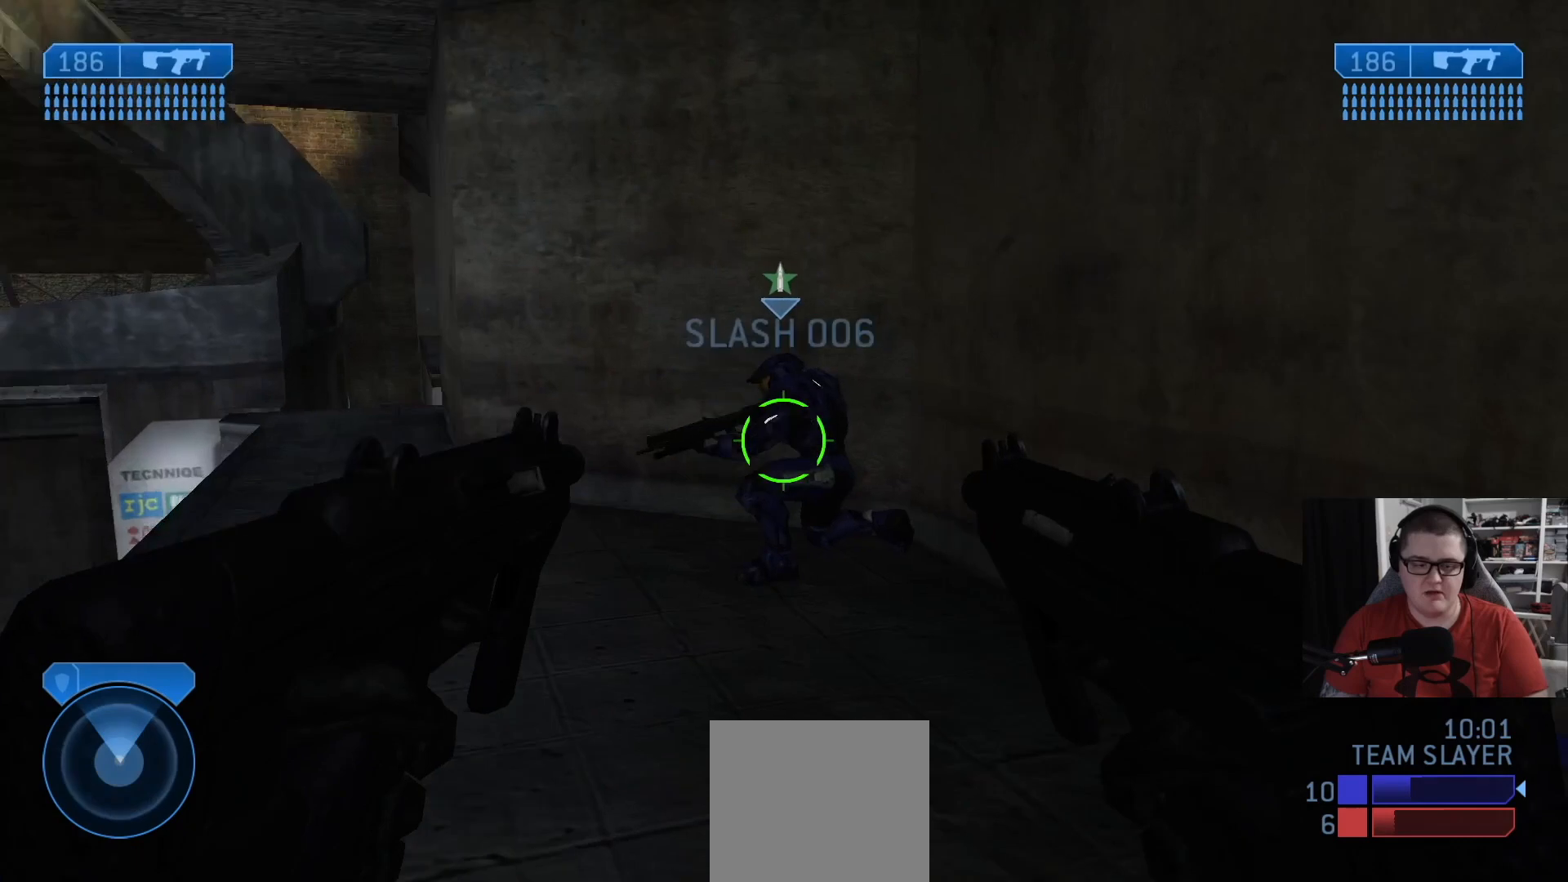
{"buttons": [], "left_stick": "up-left", "right_stick": "right", "events": [[459, "right_stick", "right"]]}
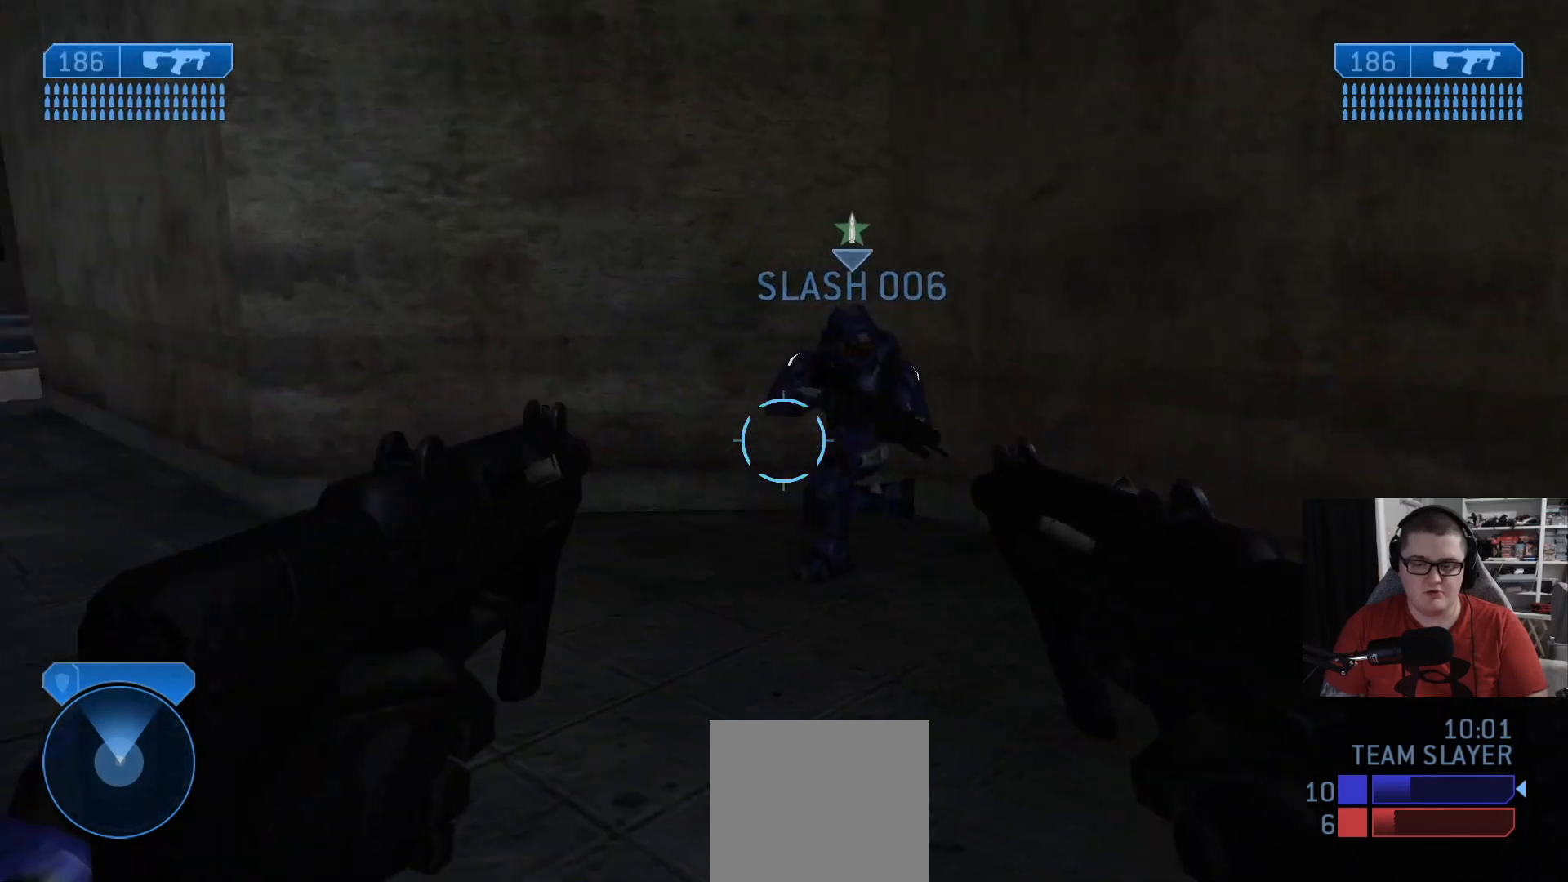
{"buttons": [], "left_stick": "up-left", "right_stick": "right", "events": []}
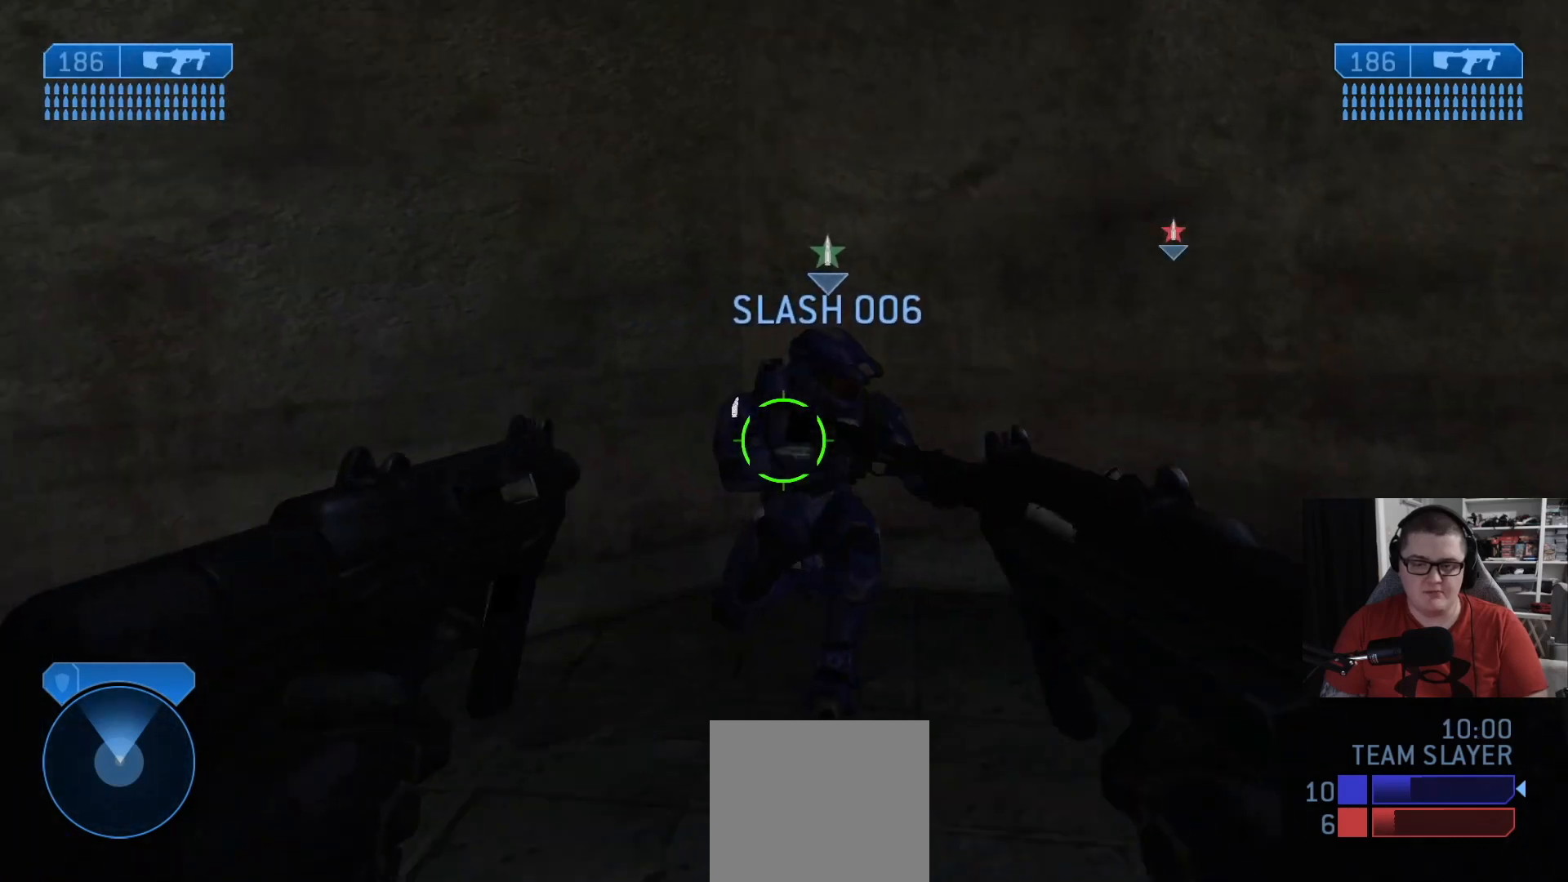
{"buttons": [], "left_stick": "up-left", "right_stick": "up-left", "events": [[84, "right_stick", "down-left"], [167, "right_stick", "left"], [459, "right_stick", "up-left"]]}
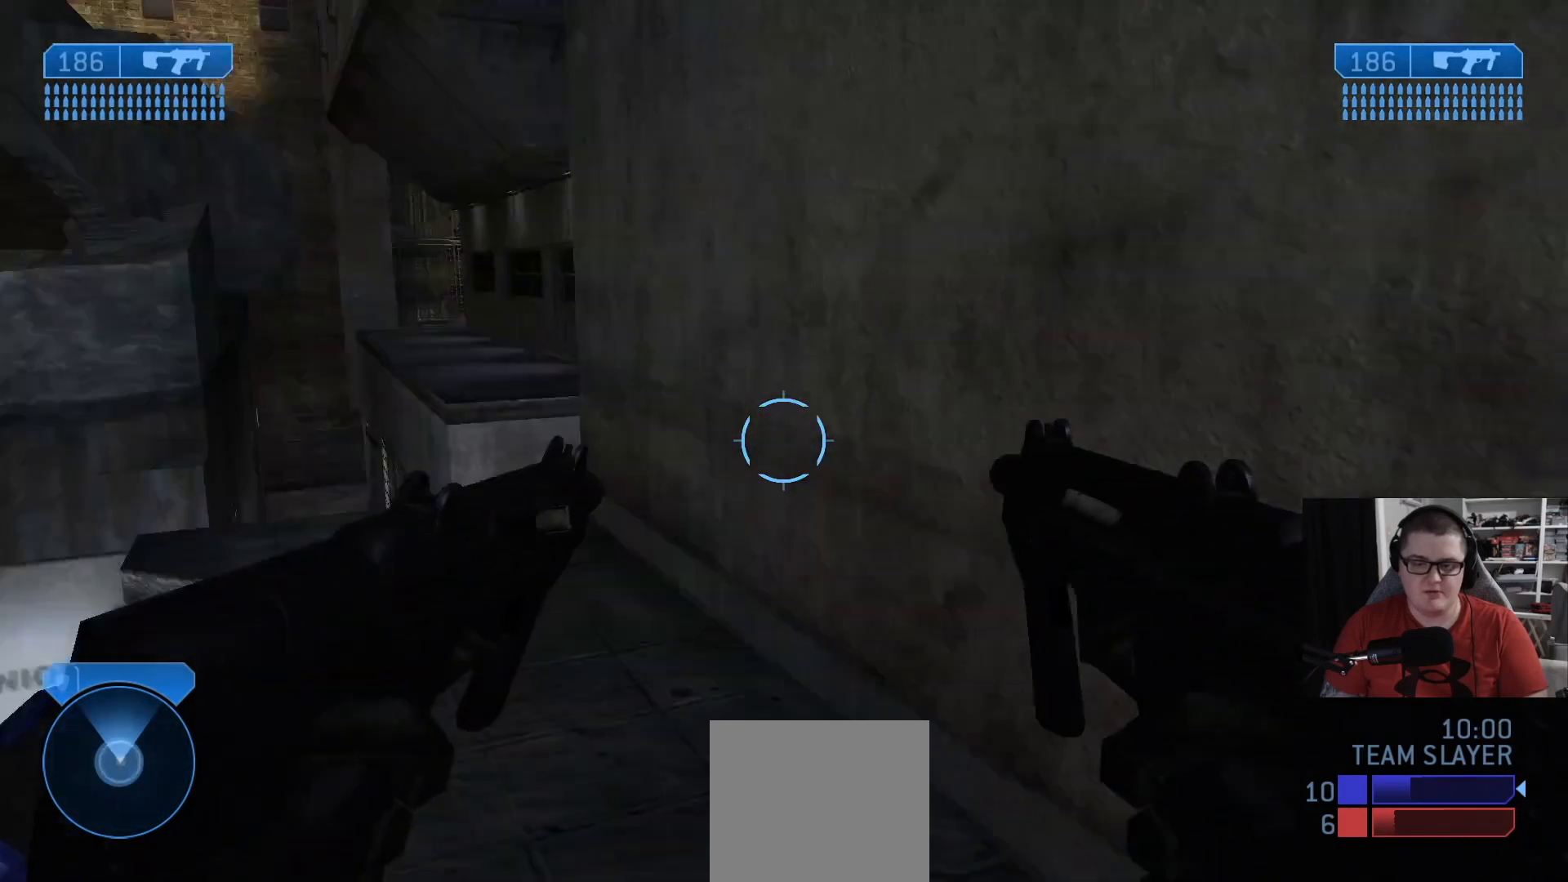
{"buttons": [], "left_stick": "up", "right_stick": "left", "events": [[42, "left_stick", "up"], [292, "right_stick", "left"]]}
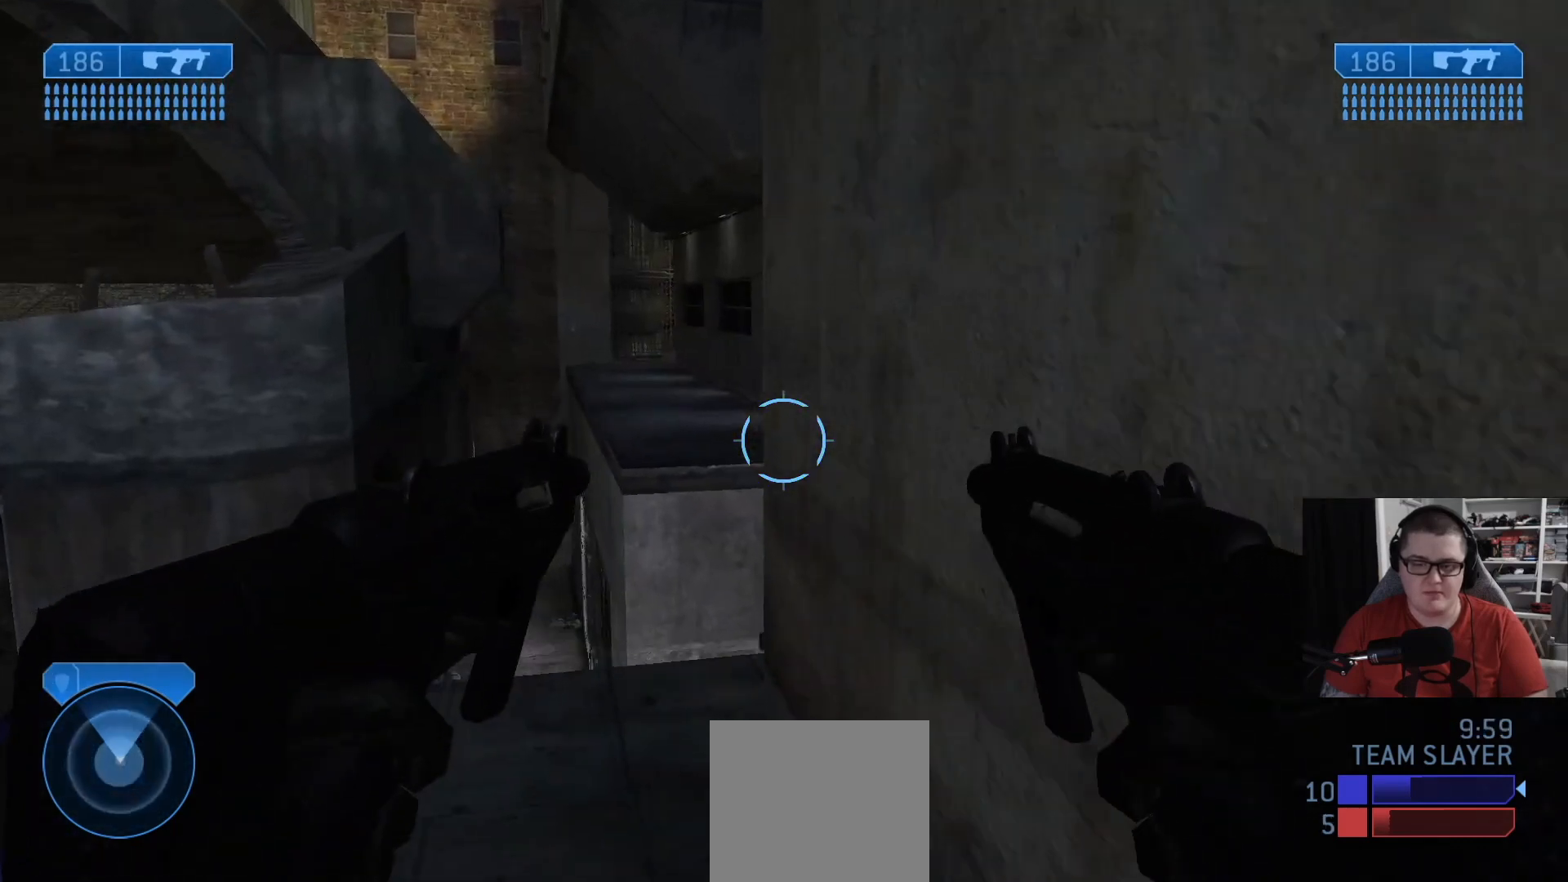
{"buttons": [], "left_stick": "up", "right_stick": "right", "events": [[167, "right_stick", "center"], [376, "right_stick", "right"]]}
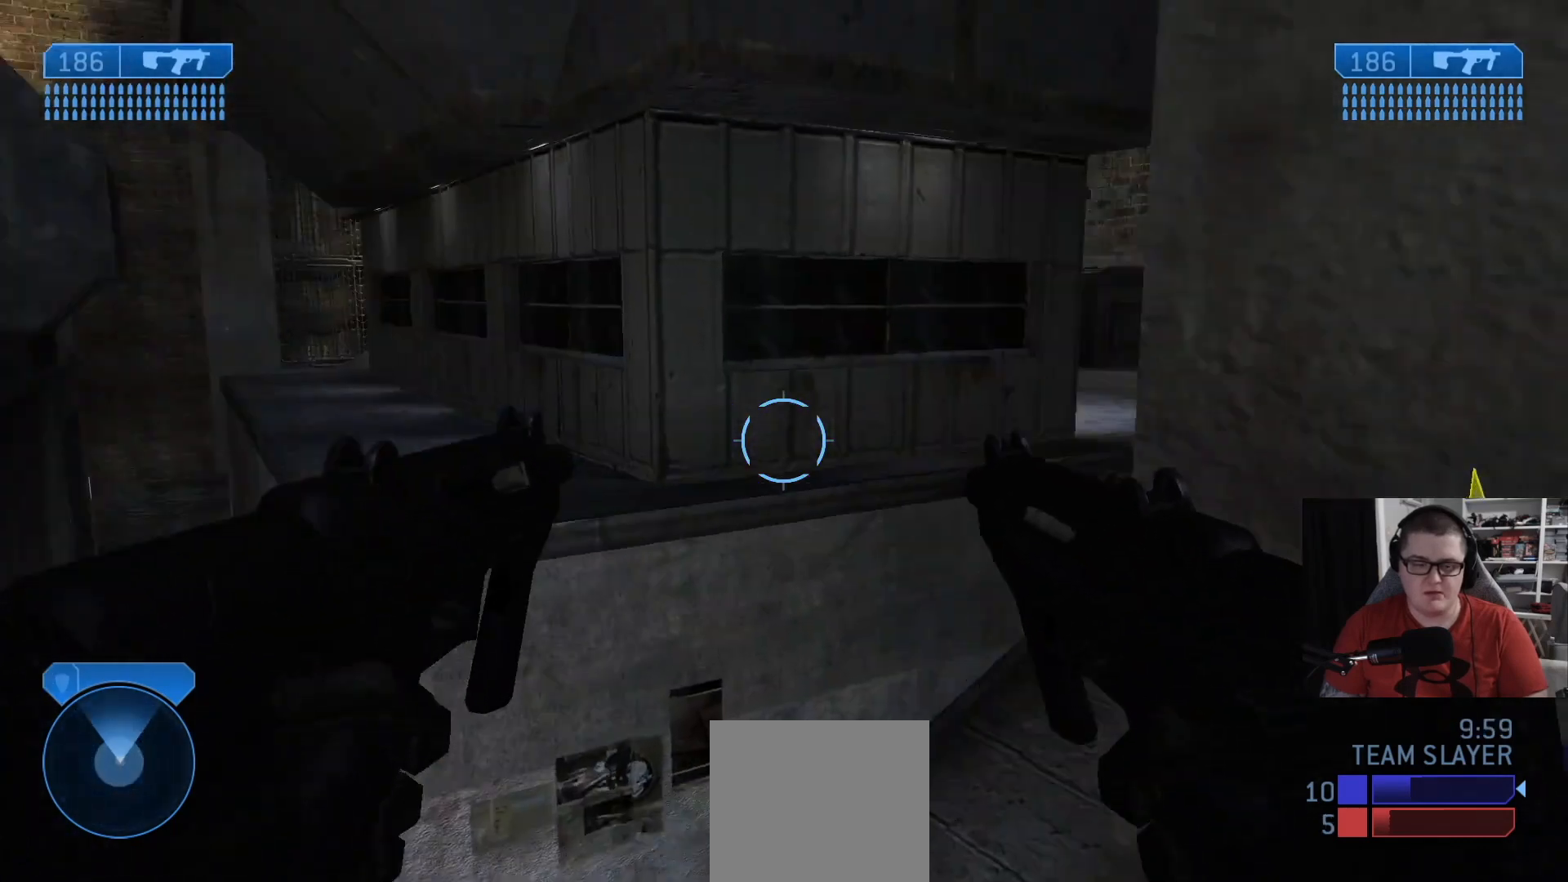
{"buttons": [], "left_stick": "up-right", "right_stick": "up-right", "events": [[292, "left_stick", "up-right"], [292, "right_stick", "center"], [500, "right_stick", "up-right"]]}
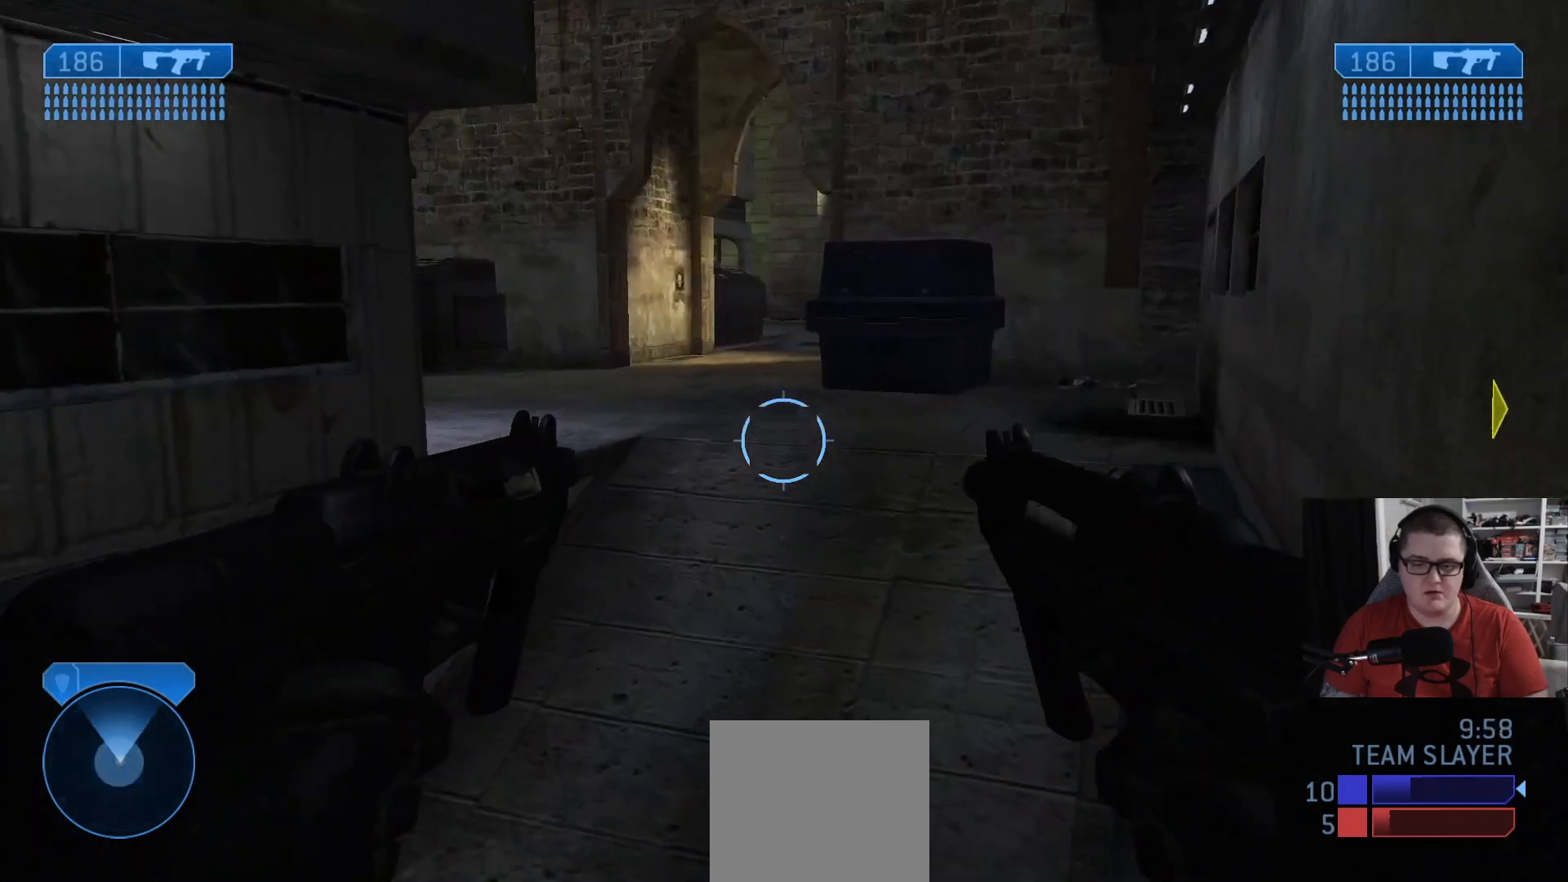
{"buttons": [], "left_stick": "up-right", "right_stick": "left", "events": [[125, "right_stick", "center"], [251, "right_stick", "left"]]}
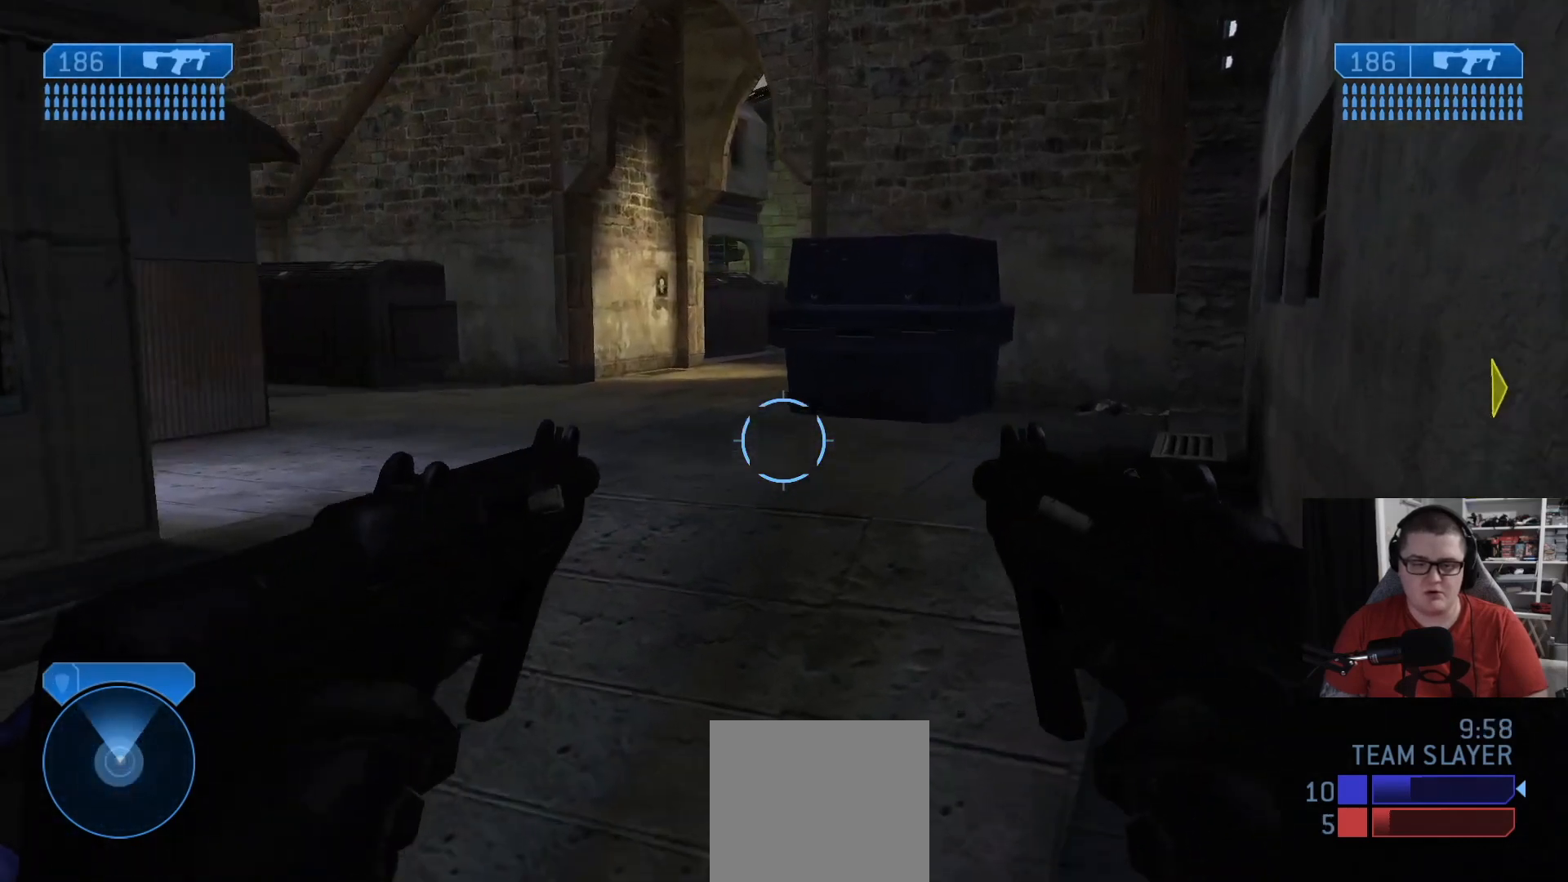
{"buttons": [], "left_stick": "up-right", "right_stick": "up-left", "events": [[375, "right_stick", "up-left"]]}
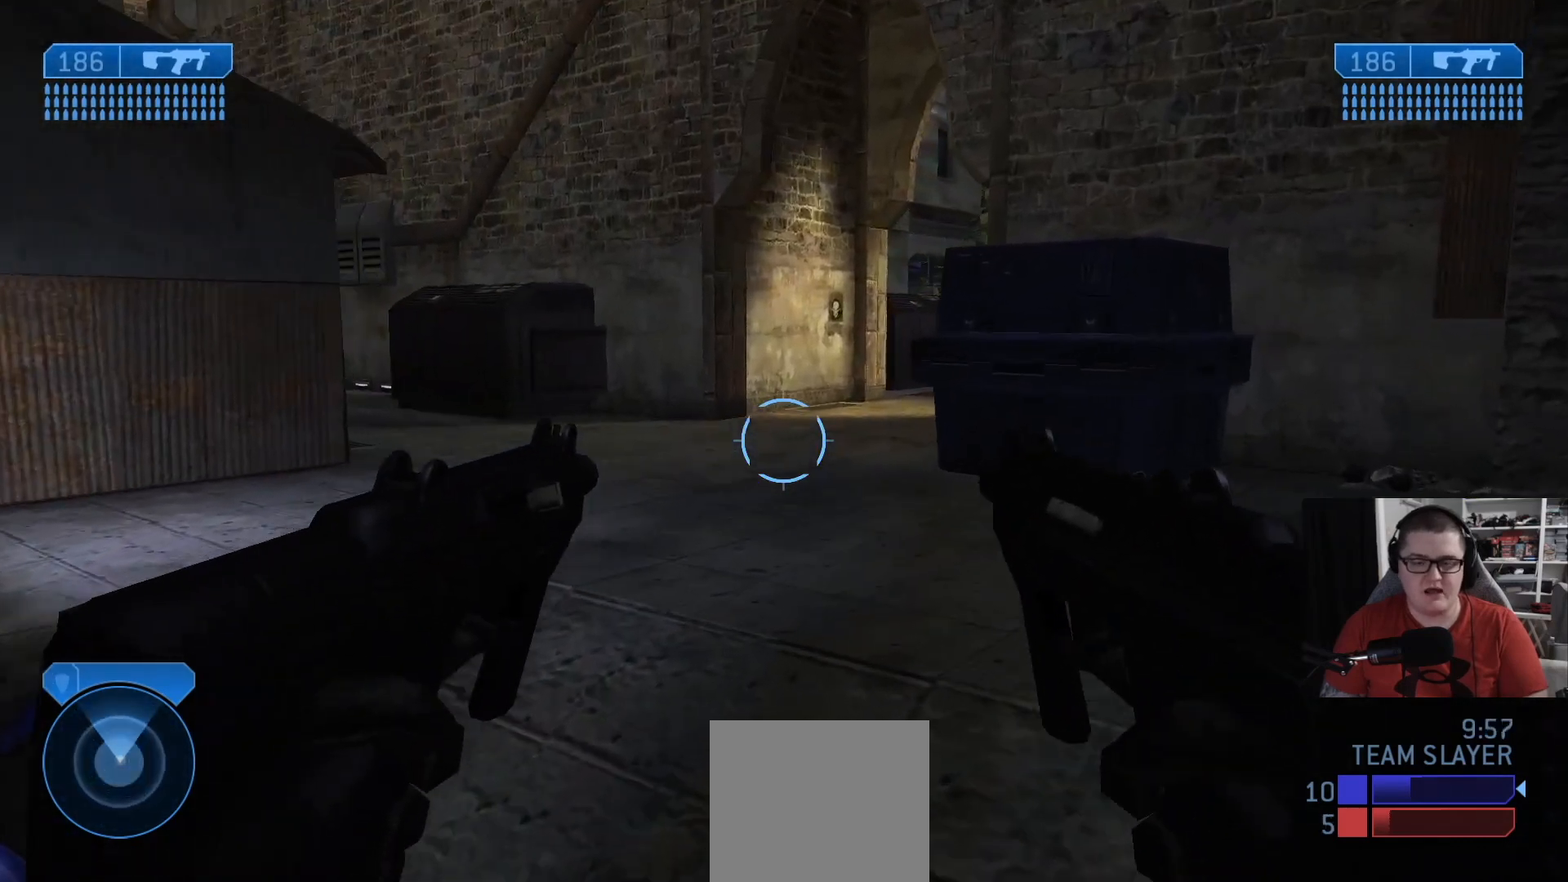
{"buttons": [], "left_stick": "up", "right_stick": "center", "events": [[42, "right_stick", "center"], [334, "left_stick", "up"]]}
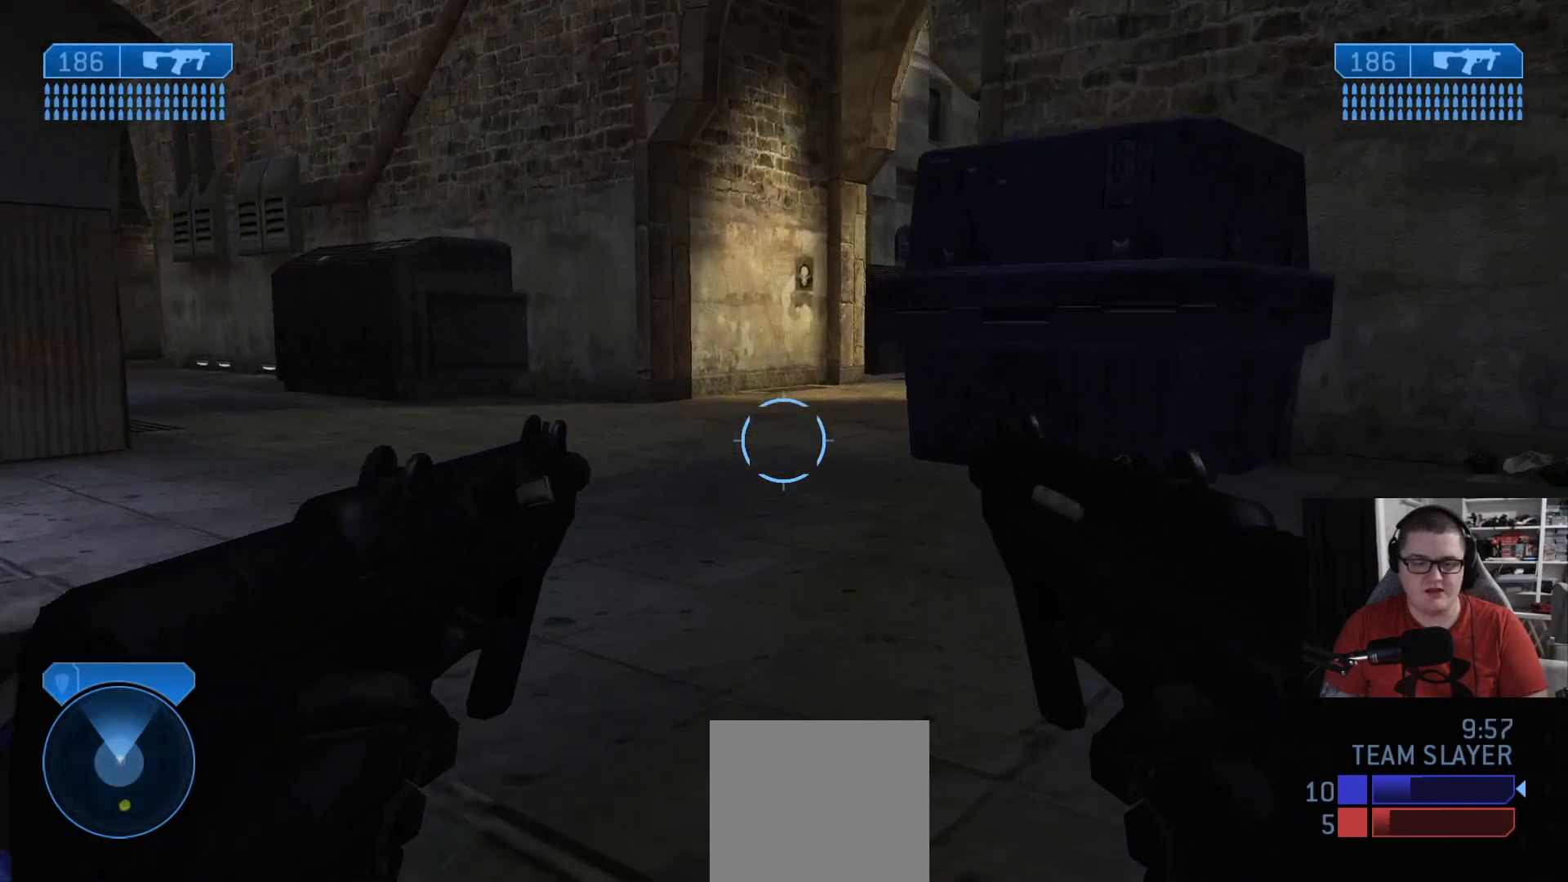
{"buttons": [], "left_stick": "up-right", "right_stick": "left", "events": [[83, "left_stick", "up-right"], [167, "A", "down"], [250, "A", "up"], [459, "right_stick", "left"]]}
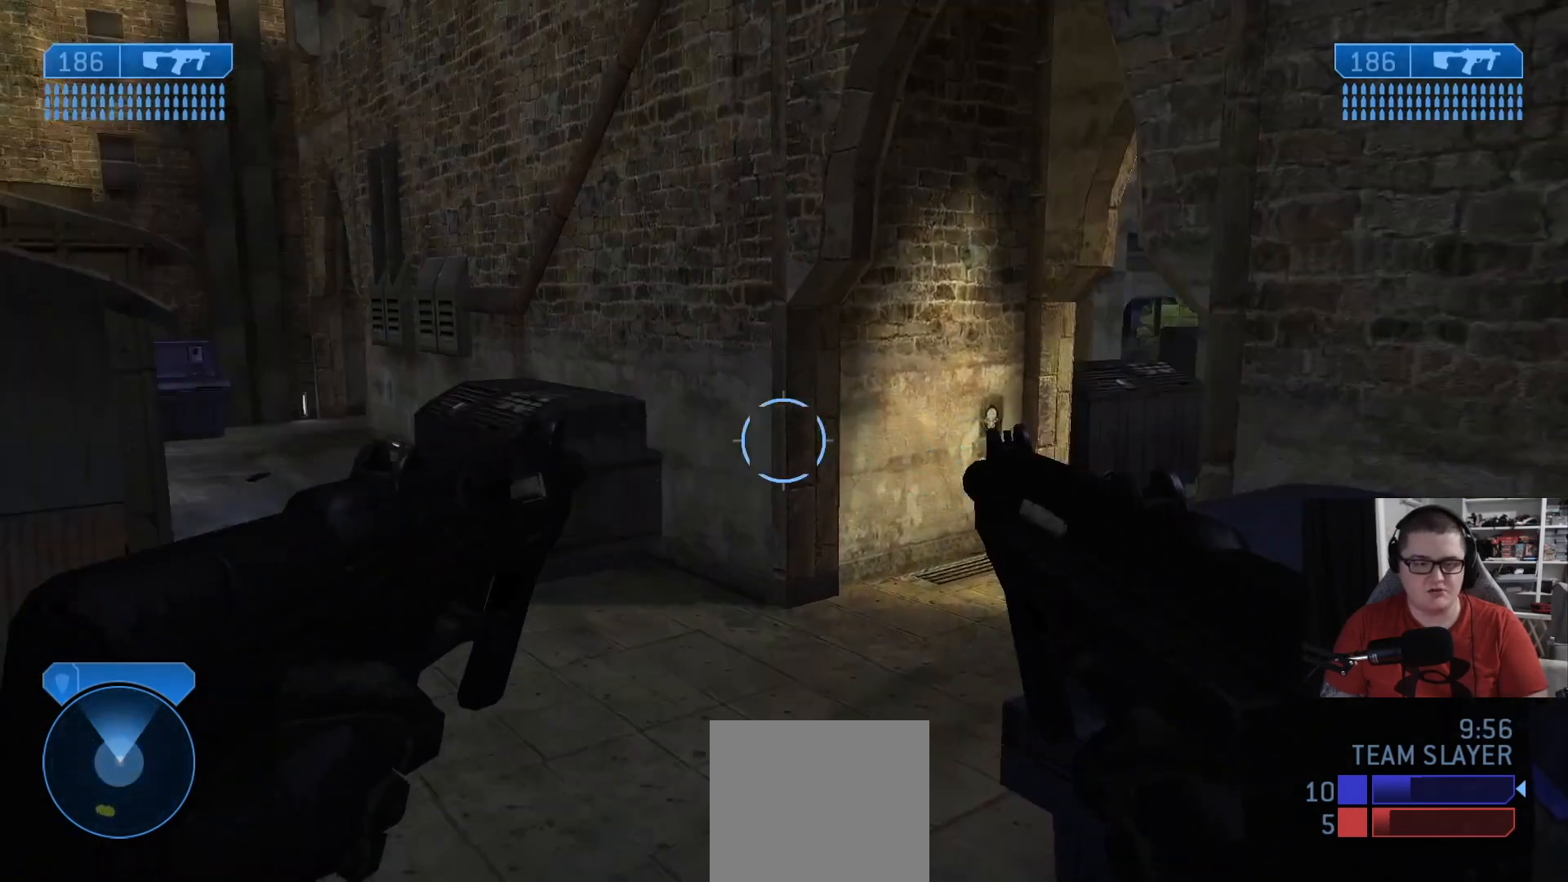
{"buttons": [], "left_stick": "up", "right_stick": "right", "events": [[251, "right_stick", "center"], [501, "left_stick", "up"], [501, "right_stick", "right"]]}
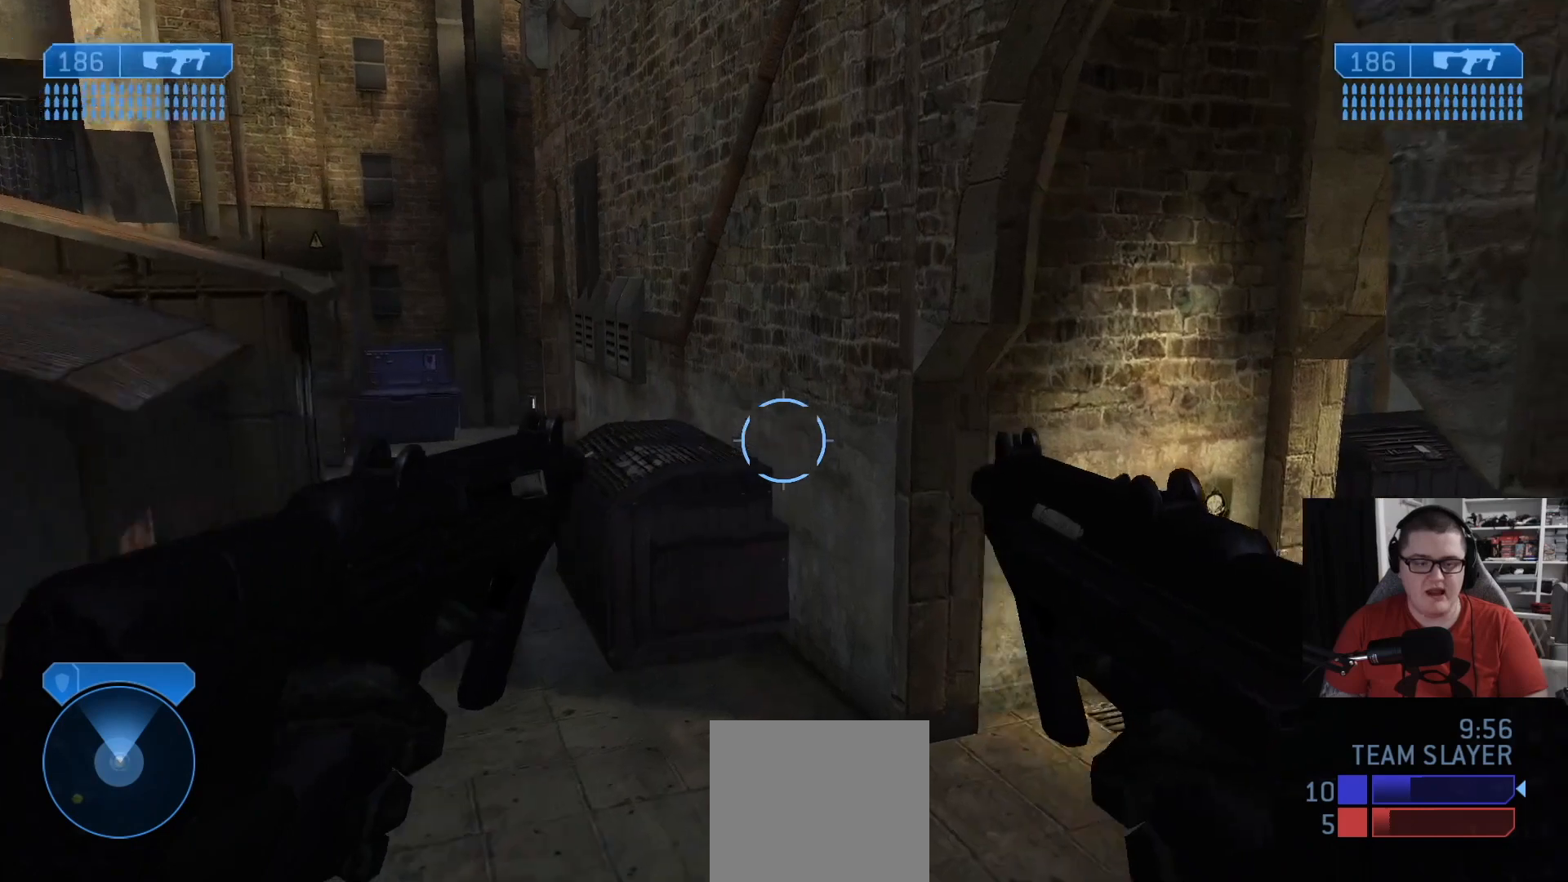
{"buttons": [], "left_stick": "up-left", "right_stick": "right", "events": [[167, "left_stick", "center"], [250, "right_stick", "center"], [334, "left_stick", "up-left"], [417, "right_stick", "right"]]}
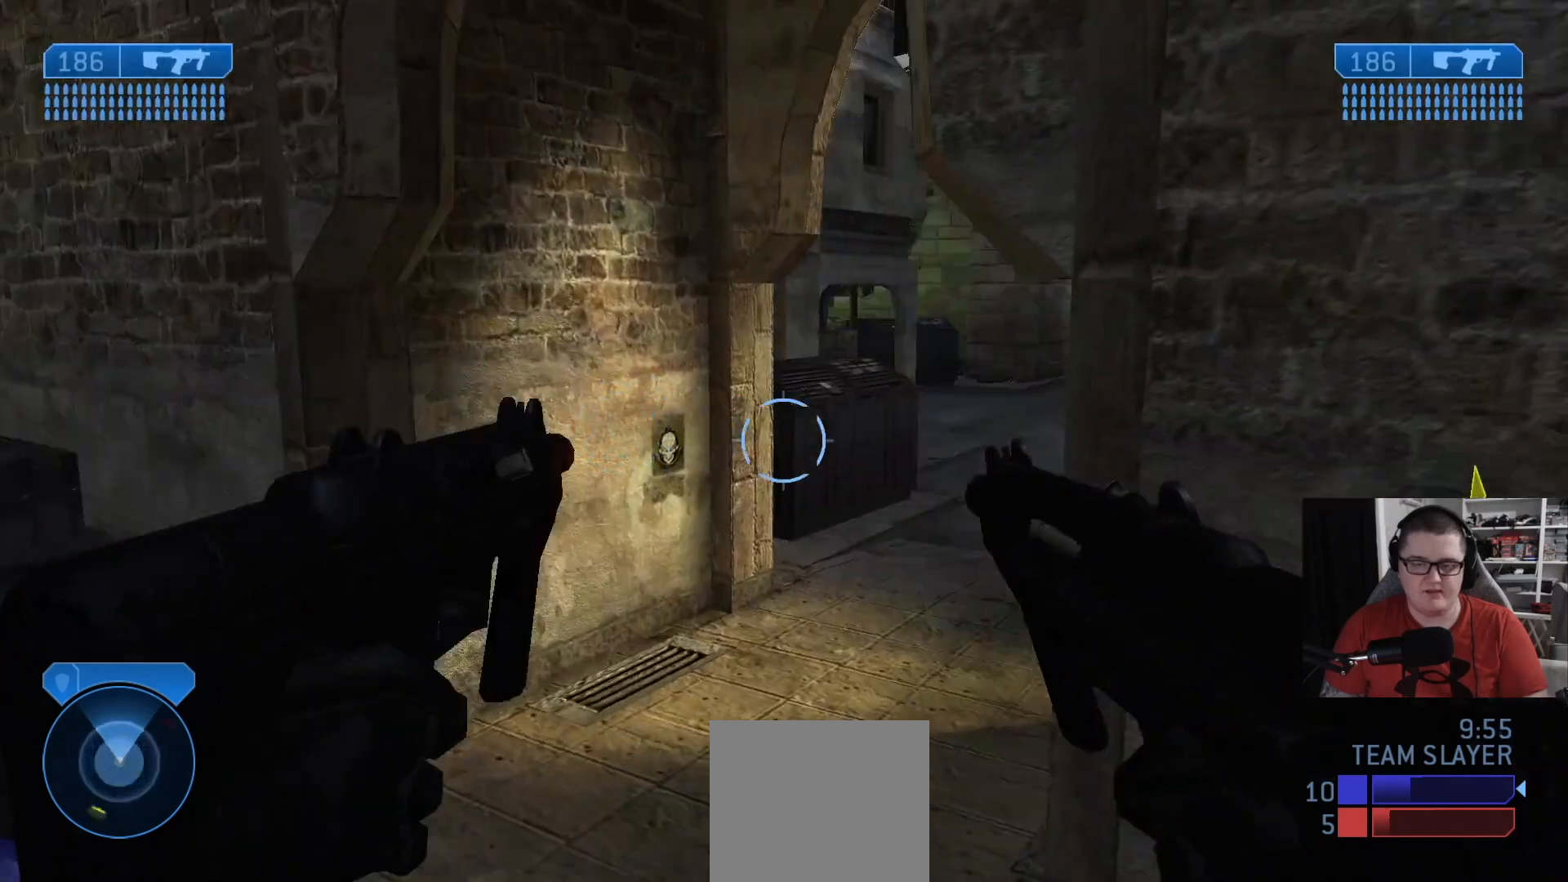
{"buttons": [], "left_stick": "up-left", "right_stick": "center", "events": [[209, "right_stick", "up-right"], [459, "right_stick", "center"]]}
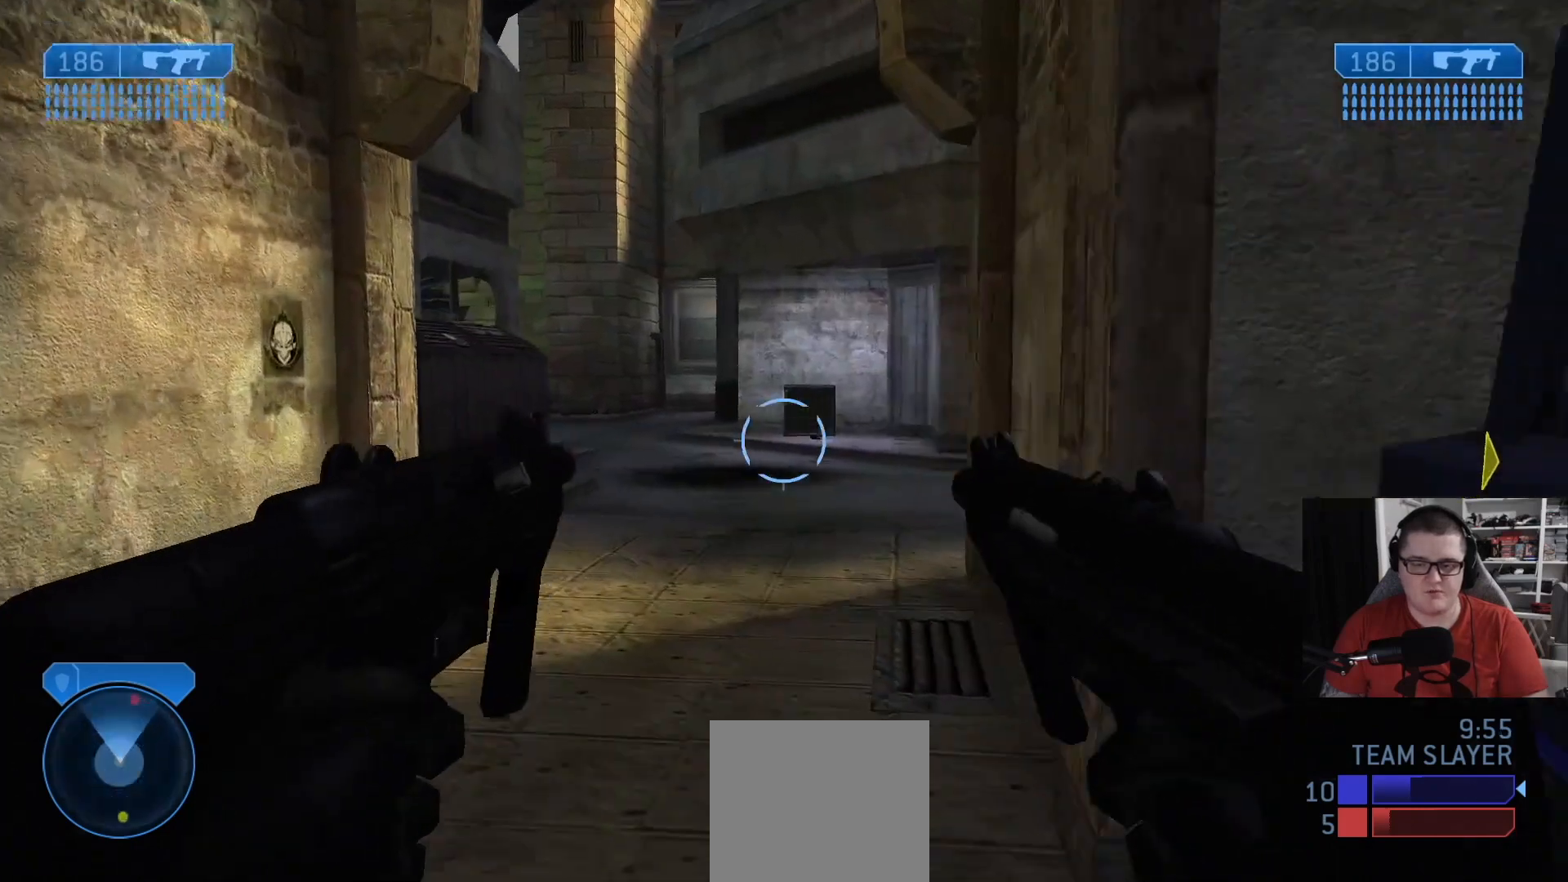
{"buttons": [], "left_stick": "up", "right_stick": "right", "events": [[292, "left_stick", "up"], [459, "right_stick", "right"]]}
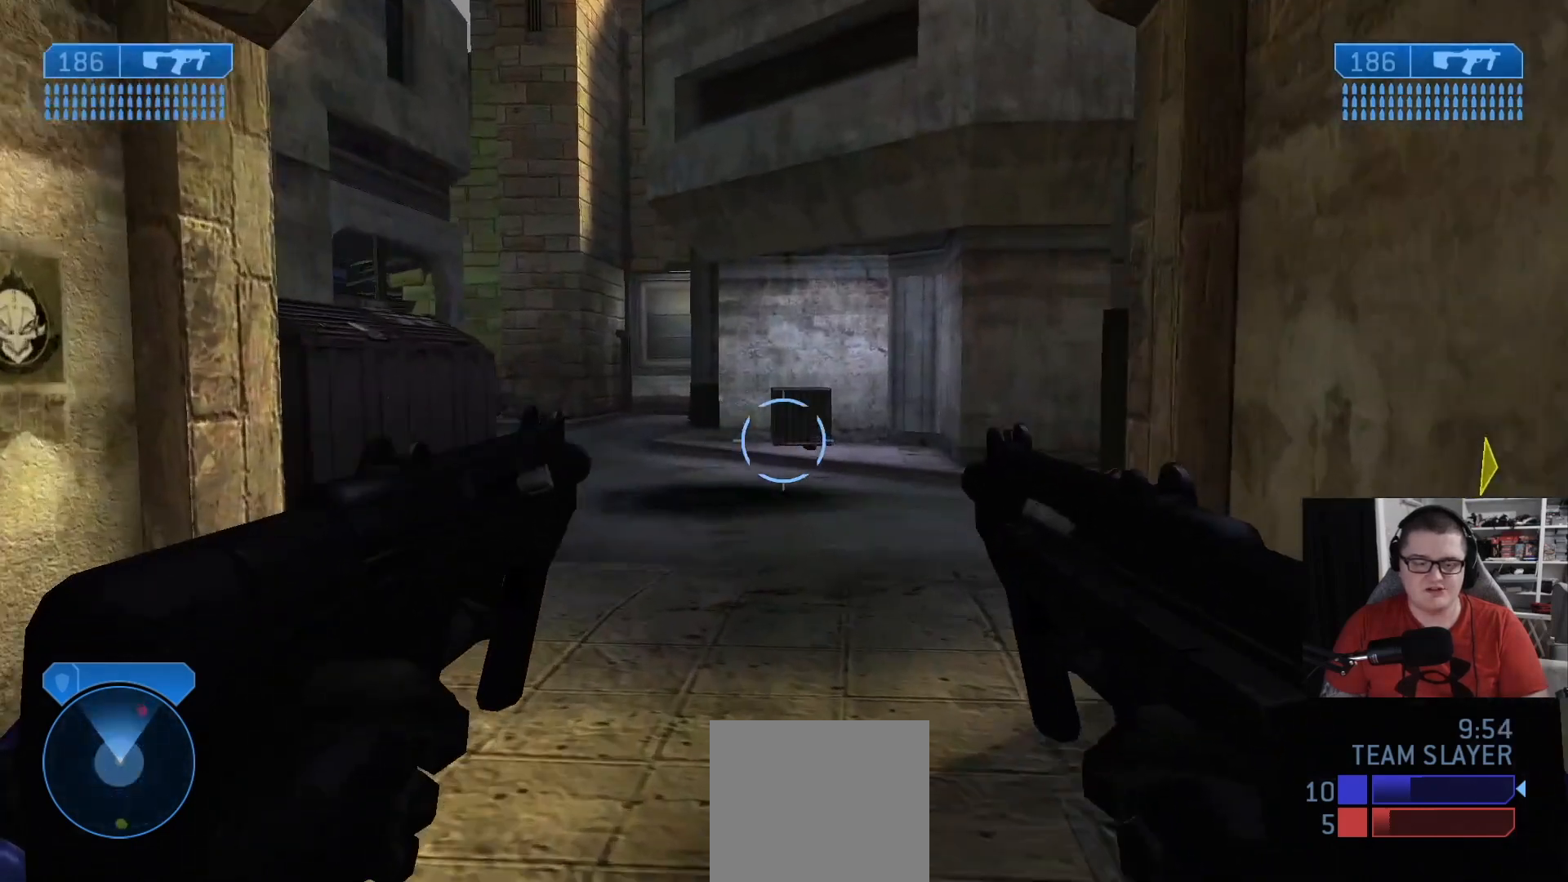
{"buttons": [], "left_stick": "up-left", "right_stick": "right", "events": [[42, "left_stick", "up-left"]]}
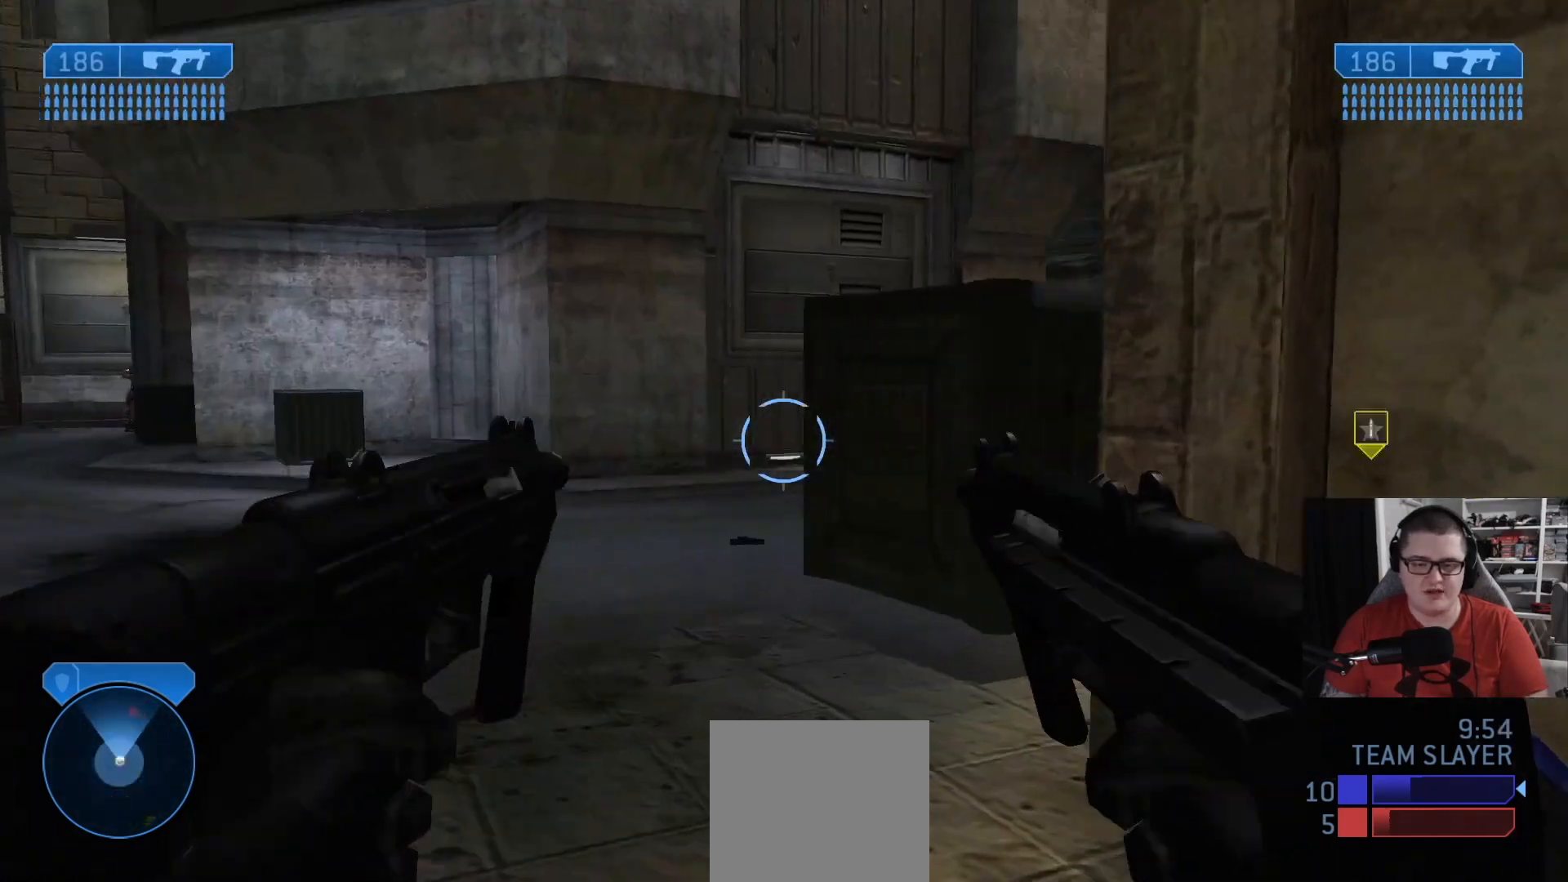
{"buttons": ["A"], "left_stick": "up-left", "right_stick": "center", "events": [[167, "right_stick", "down-right"], [417, "right_stick", "center"], [500, "A", "down"]]}
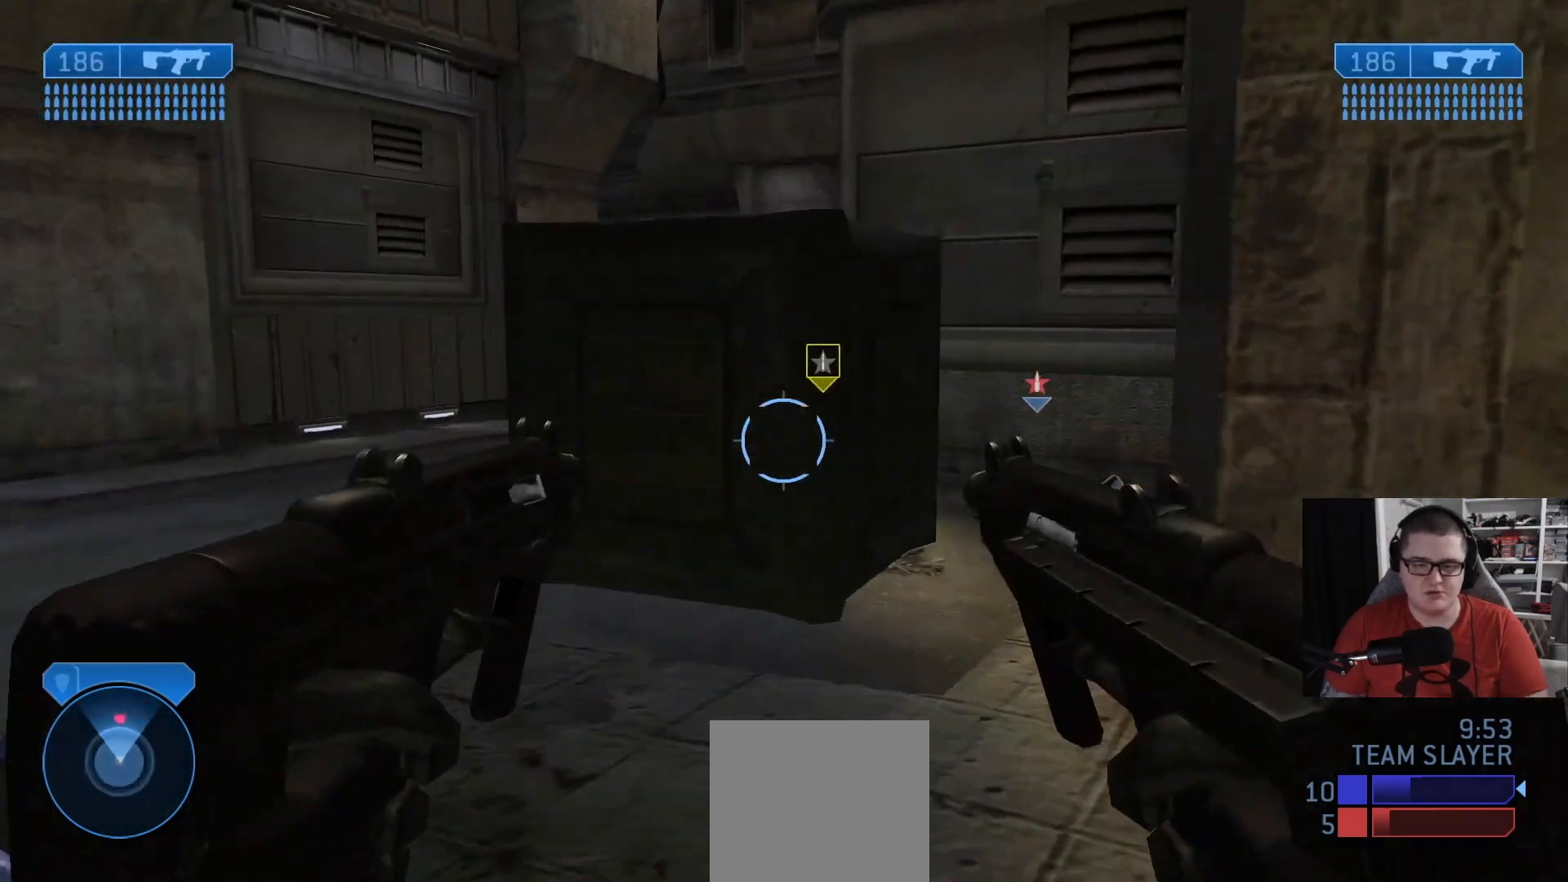
{"buttons": [], "left_stick": "up", "right_stick": "down-right", "events": [[84, "A", "up"], [251, "left_stick", "up"], [334, "right_stick", "down-right"]]}
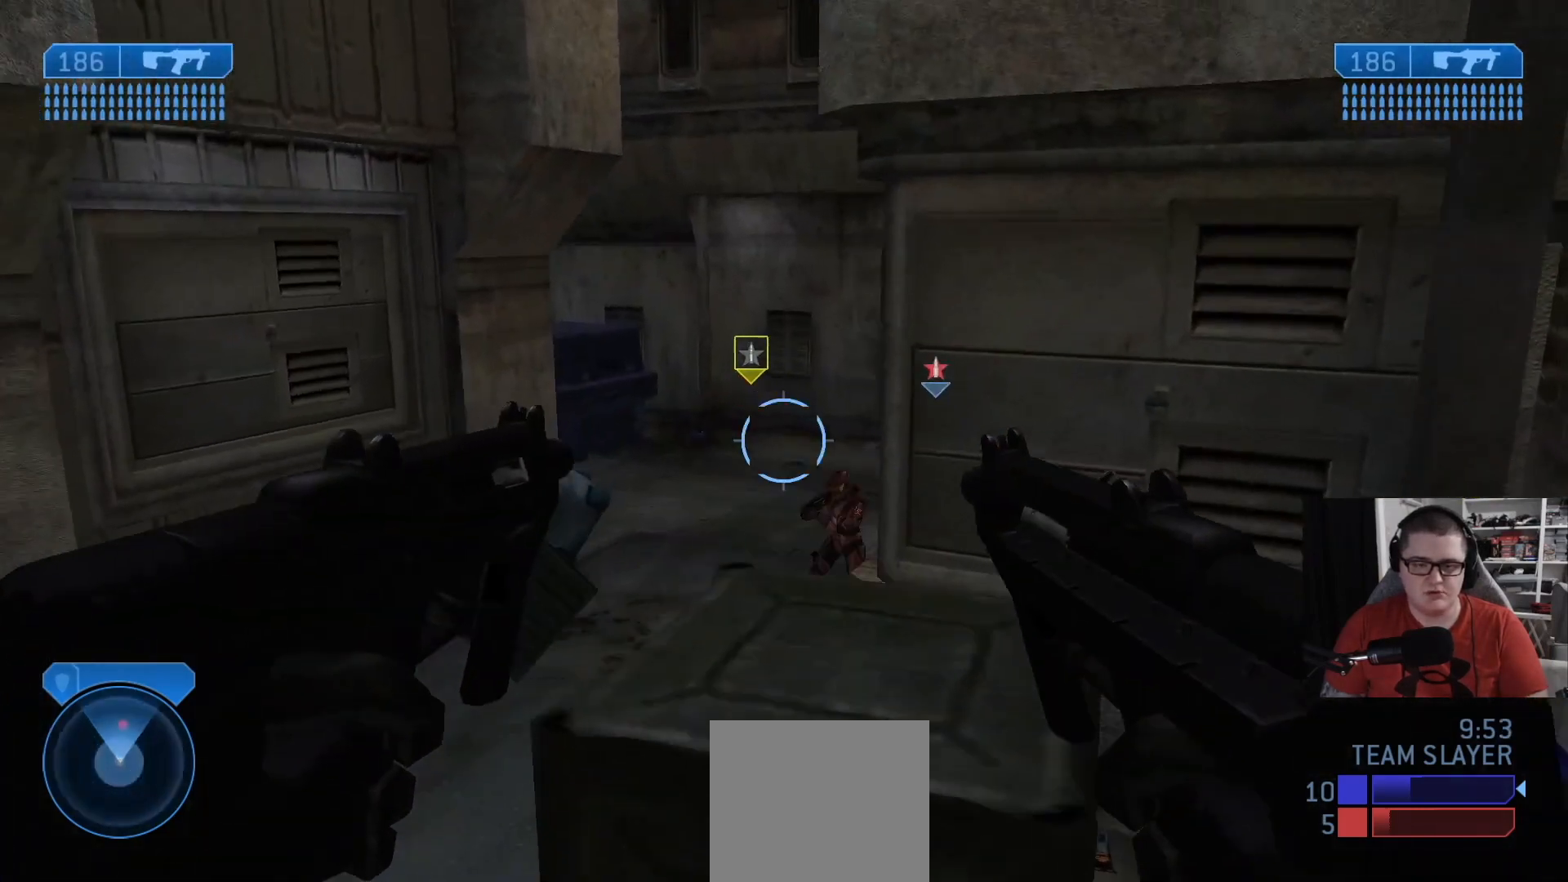
{"buttons": ["L2", "R2"], "left_stick": "up-left", "right_stick": "down-right", "events": [[42, "right_stick", "down"], [167, "right_stick", "down-right"], [208, "left_stick", "up-left"], [250, "L2", "down"], [250, "R2", "down"], [292, "right_stick", "down"], [417, "right_stick", "up-right"], [500, "right_stick", "down-right"]]}
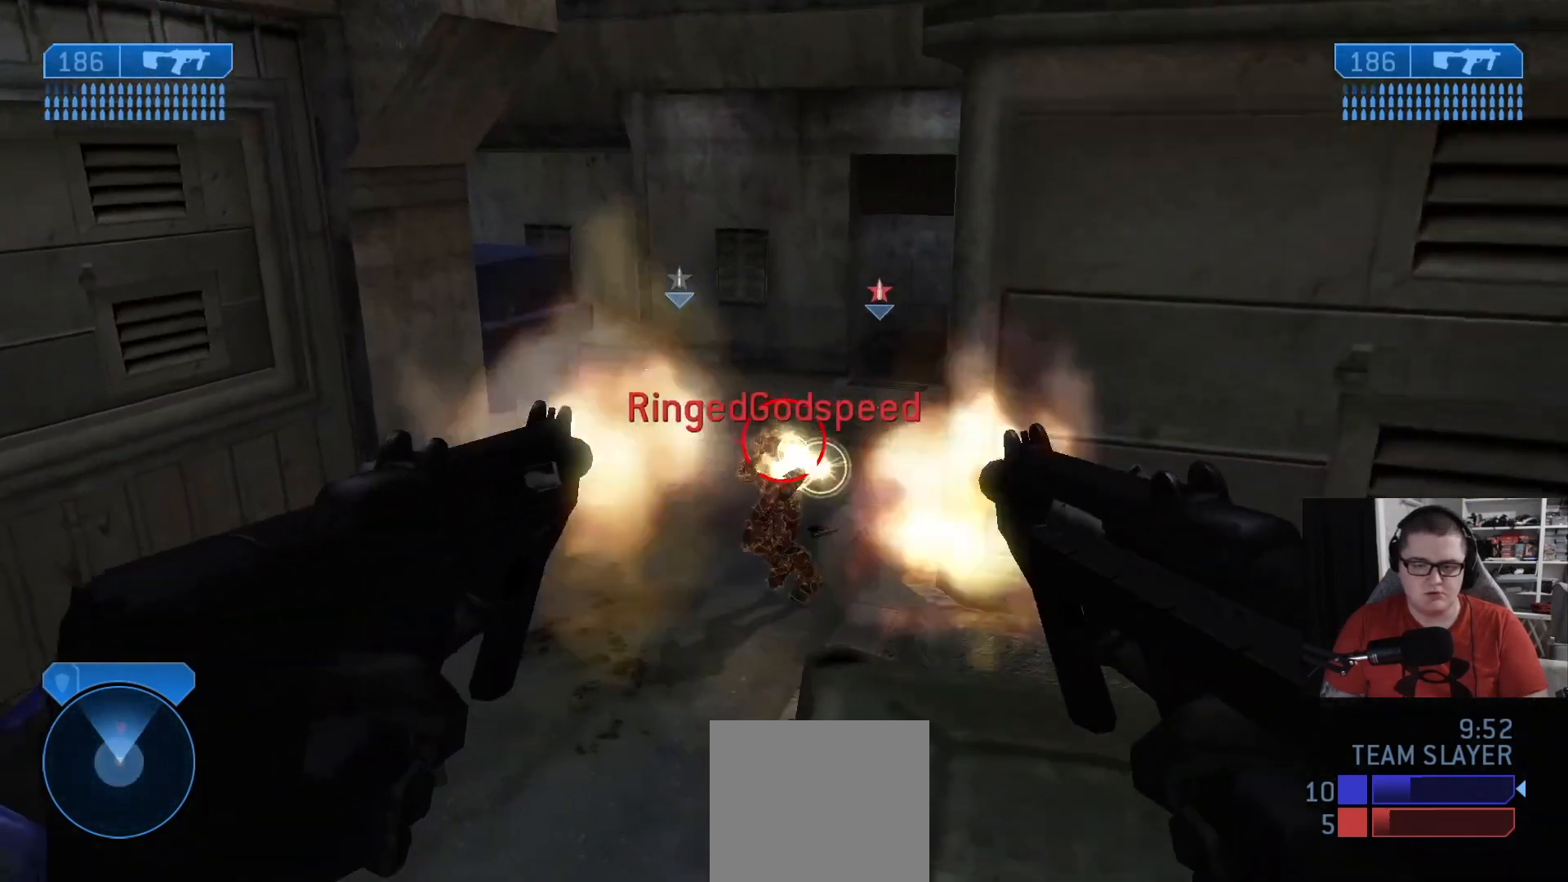
{"buttons": ["L2", "R2"], "left_stick": "left", "right_stick": "left", "events": [[42, "right_stick", "down"], [209, "left_stick", "left"], [376, "right_stick", "up-right"], [501, "right_stick", "left"]]}
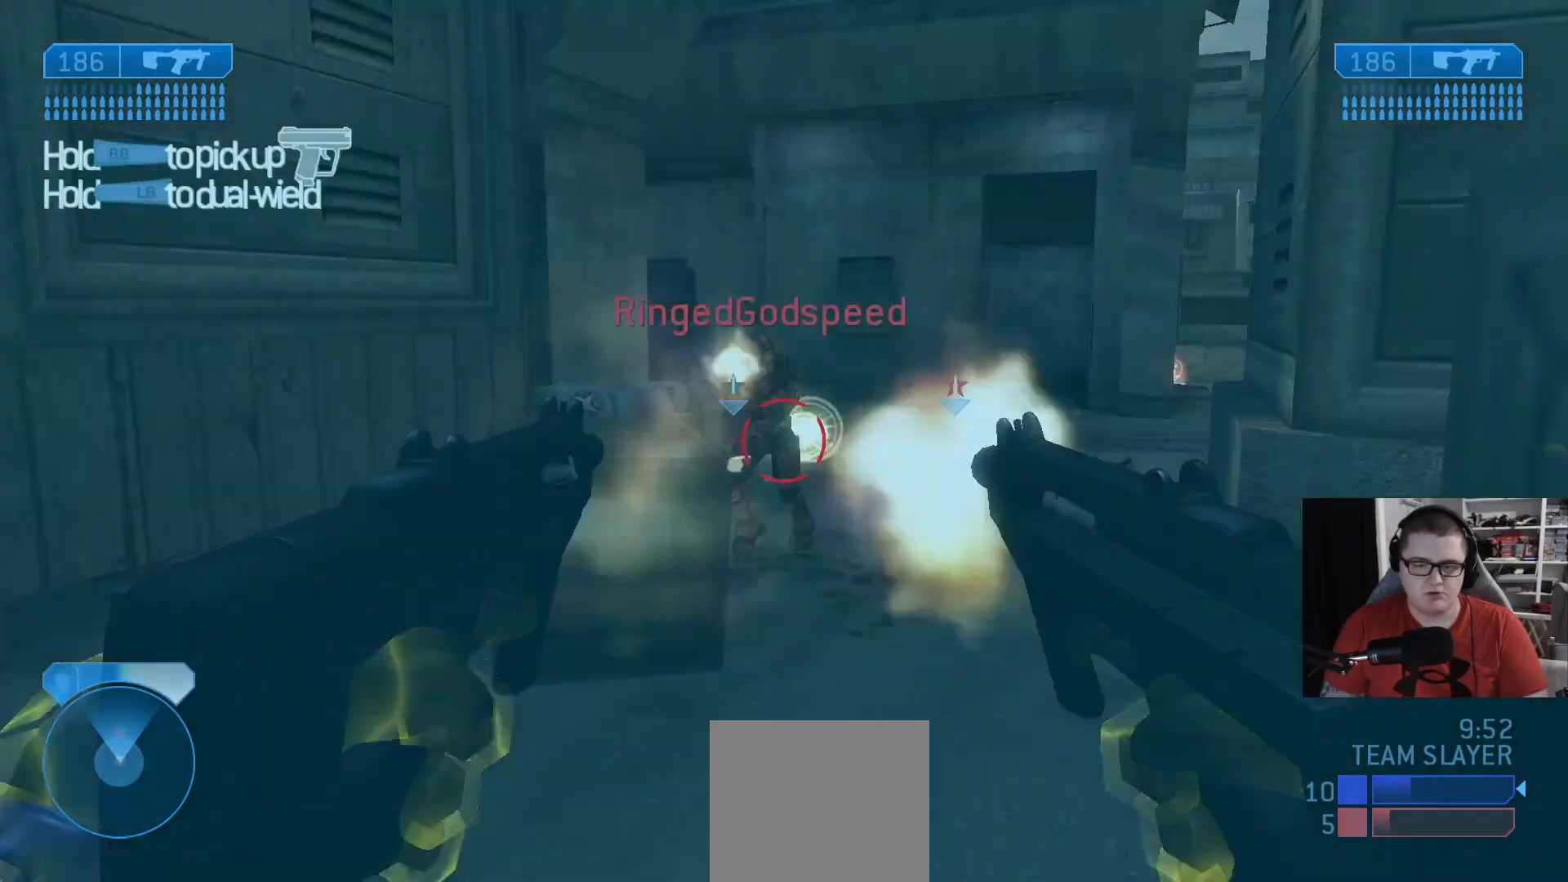
{"buttons": ["L2", "R2"], "left_stick": "down-right", "right_stick": "down-right", "events": [[167, "left_stick", "down-left"], [167, "right_stick", "down-right"], [334, "left_stick", "down"], [375, "right_stick", "down-left"], [500, "left_stick", "down-right"], [500, "right_stick", "down-right"]]}
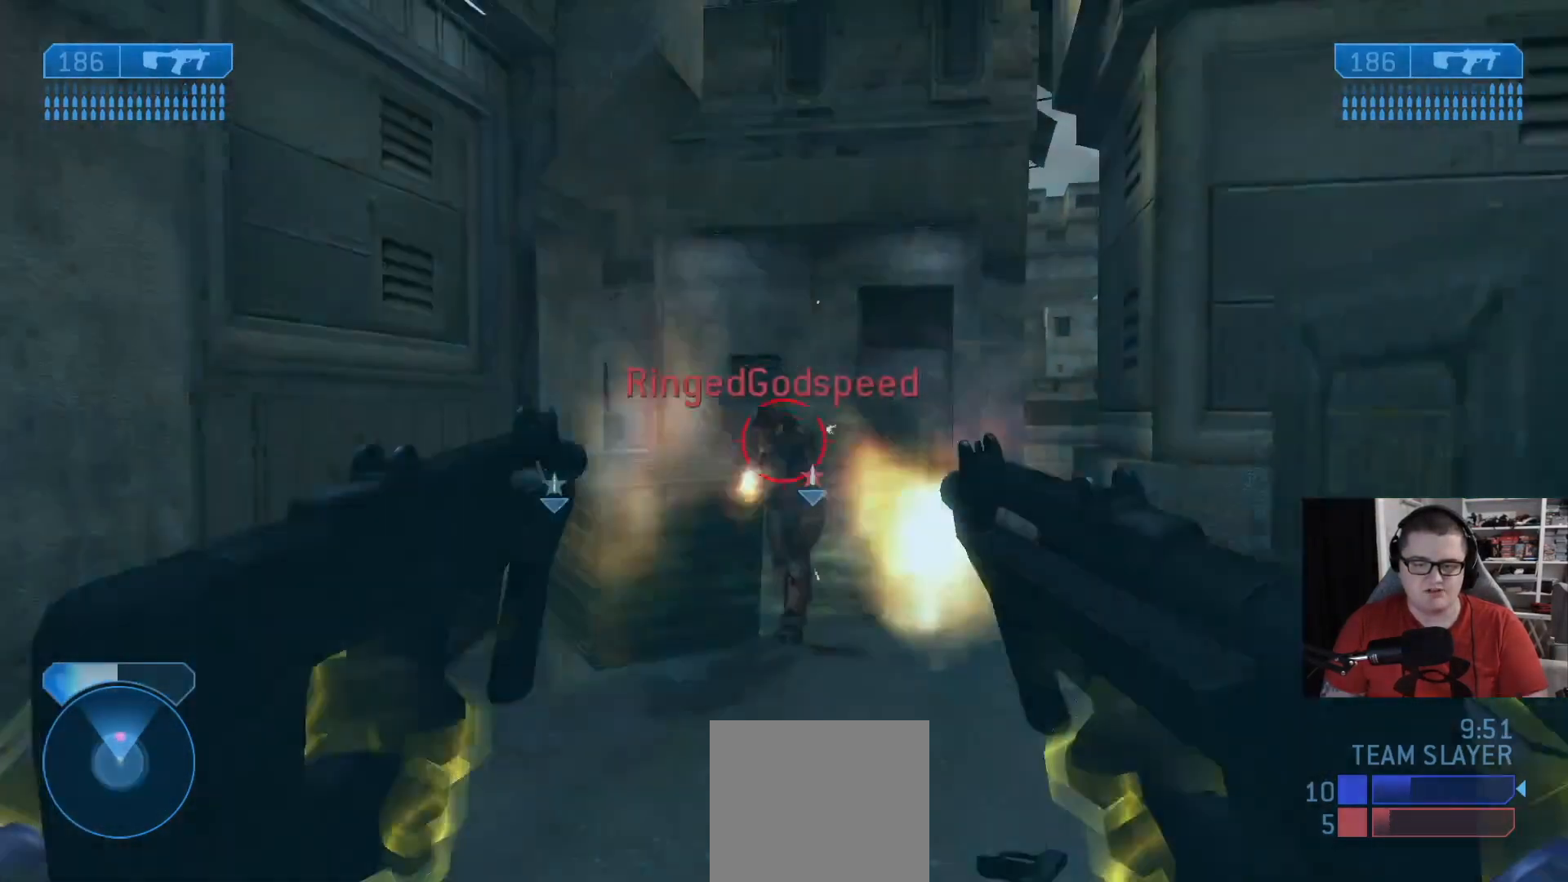
{"buttons": ["L2", "R2"], "left_stick": "down-right", "right_stick": "down", "events": [[167, "right_stick", "down"]]}
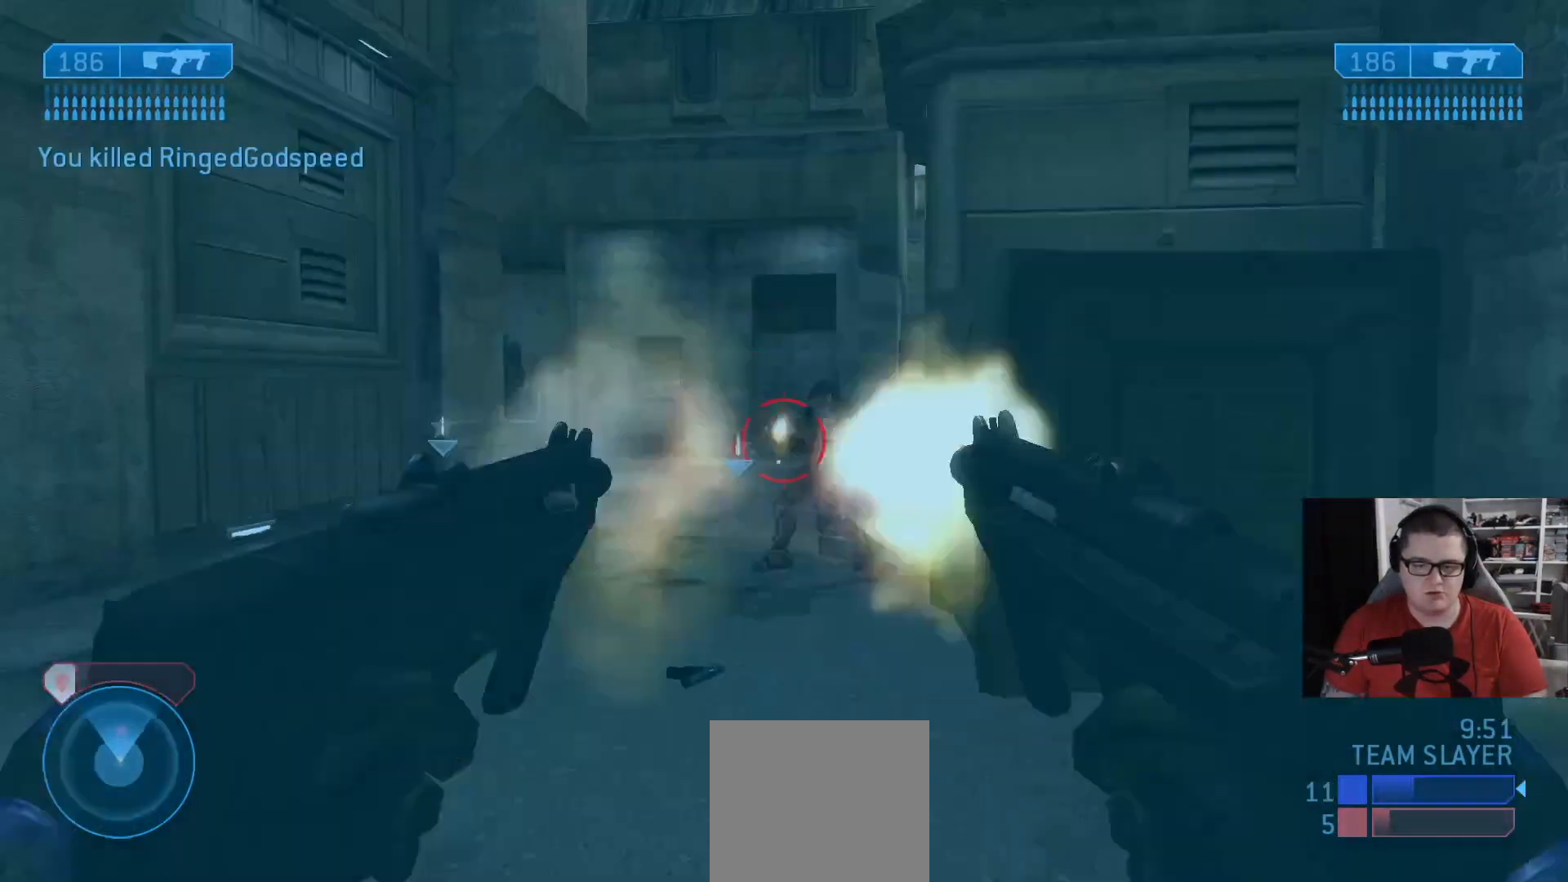
{"buttons": ["R1"], "left_stick": "up-right", "right_stick": "right", "events": [[292, "left_stick", "right"], [375, "L2", "up"], [375, "R2", "up"], [500, "R1", "down"], [500, "left_stick", "up-right"], [500, "right_stick", "right"]]}